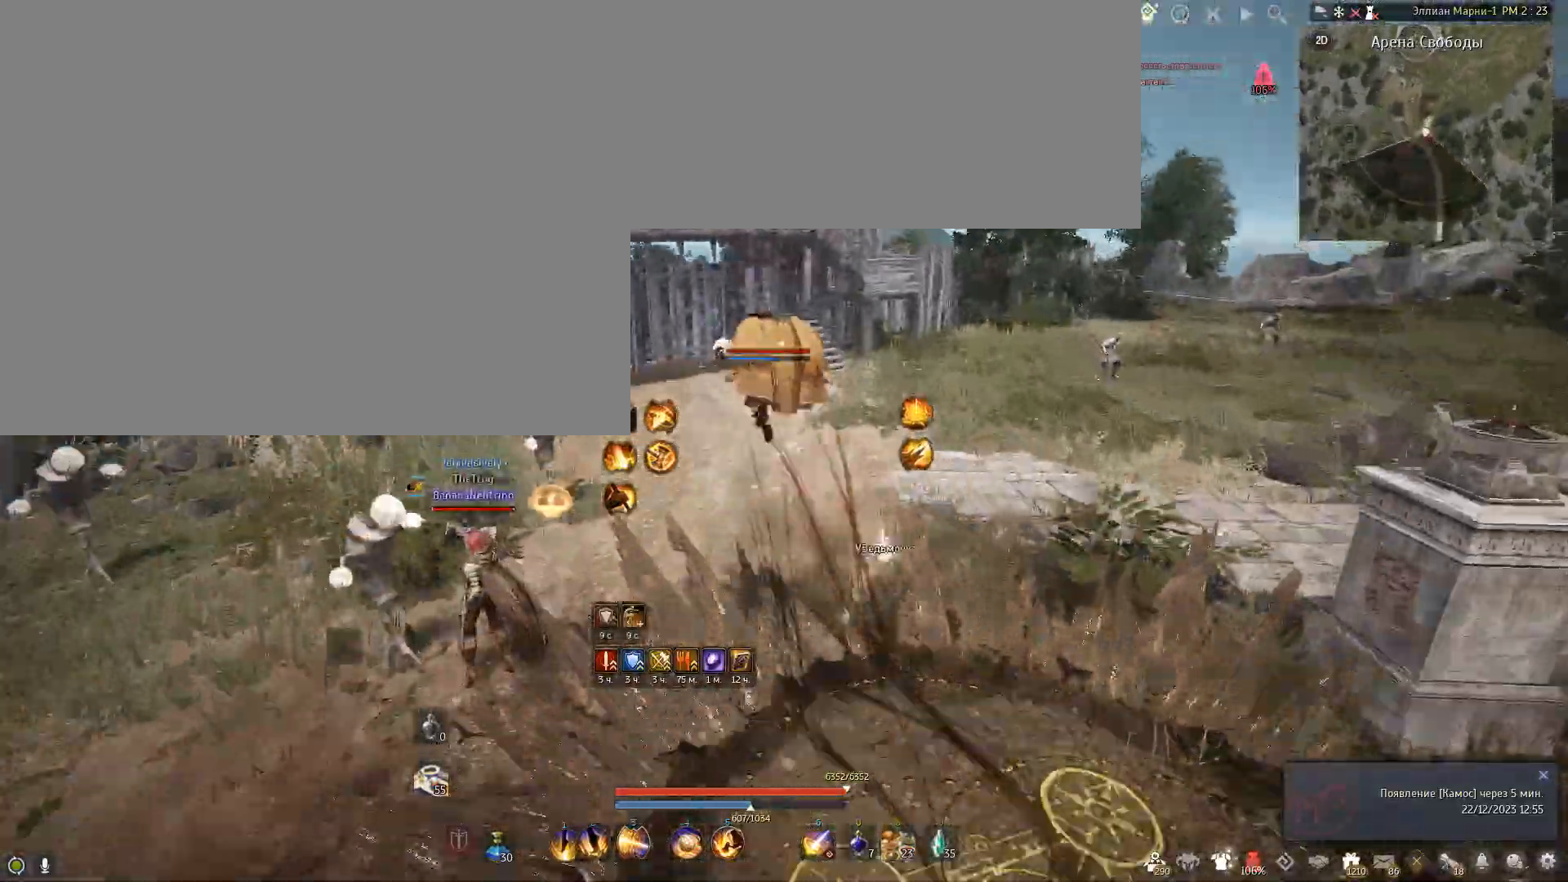
Gameplay with keyboard and mouse; each line is a JSON object with the keys and mouse buttons held at the frame after it. "events" lists presses ("down") and releases ("up") of "a", "c", "d", "e", "f", "num0", "q", "s", "shift", "space", "tab", "w", "x", "mouse_left" and "mouse_right" between this image and that frame as [ms after this image, input, new state], when the widget could be followed in between. "mouse_left", "mouse_right" = the "left", "right" buttons of the "mouse" list. No other keys are recorded. Mouse movement is not recorded.
{"keys": ["w"], "mouse": [], "events": []}
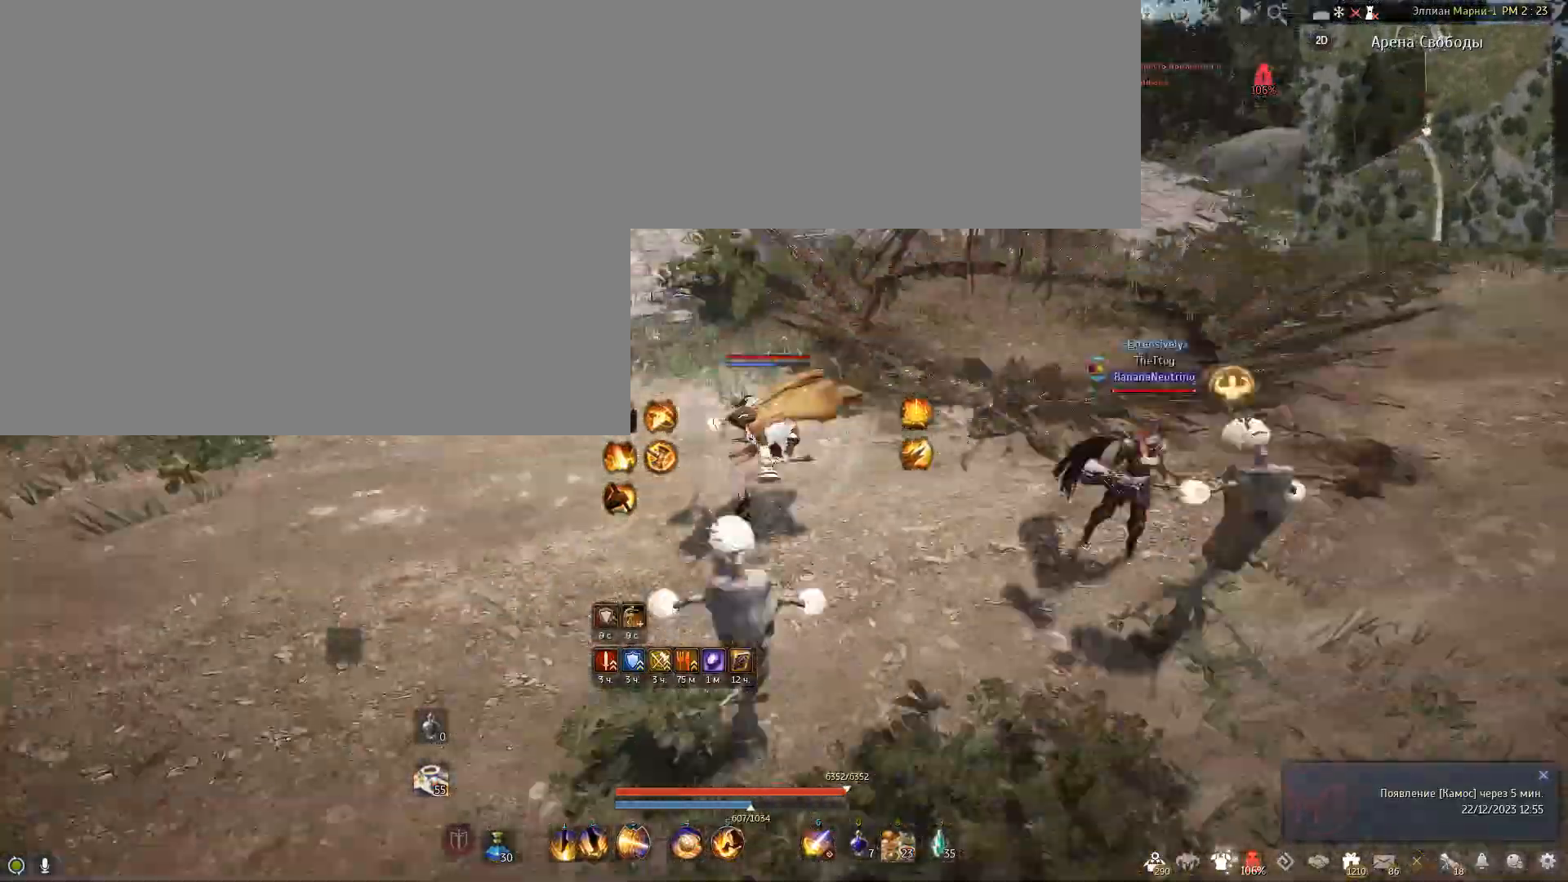
{"keys": ["space", "w"], "mouse": [], "events": [[434, "space", "down"]]}
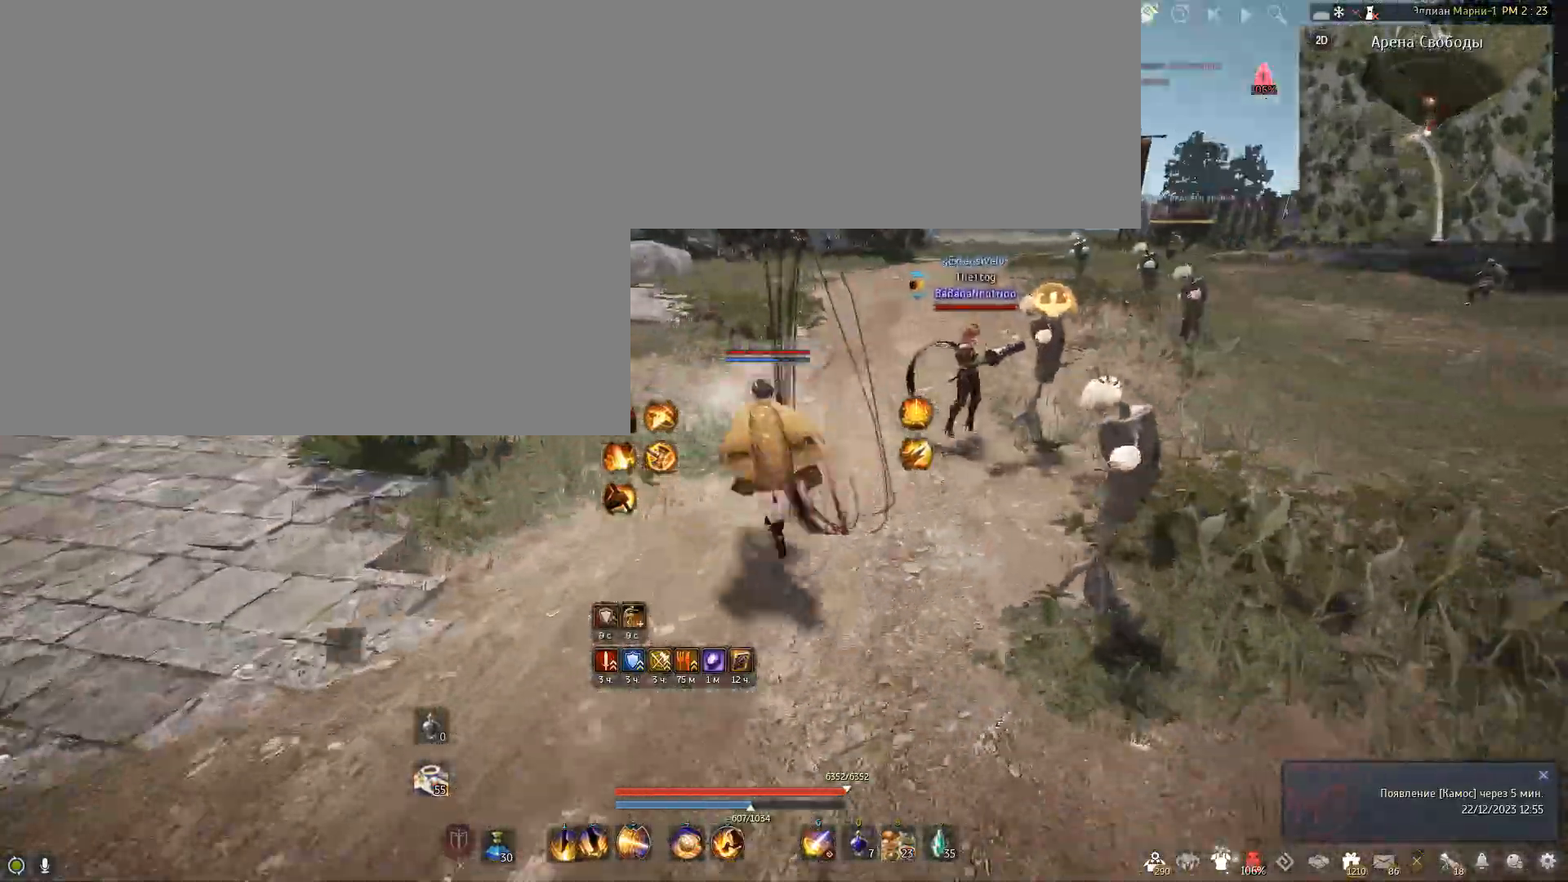
{"keys": ["w"], "mouse": [], "events": [[200, "space", "up"]]}
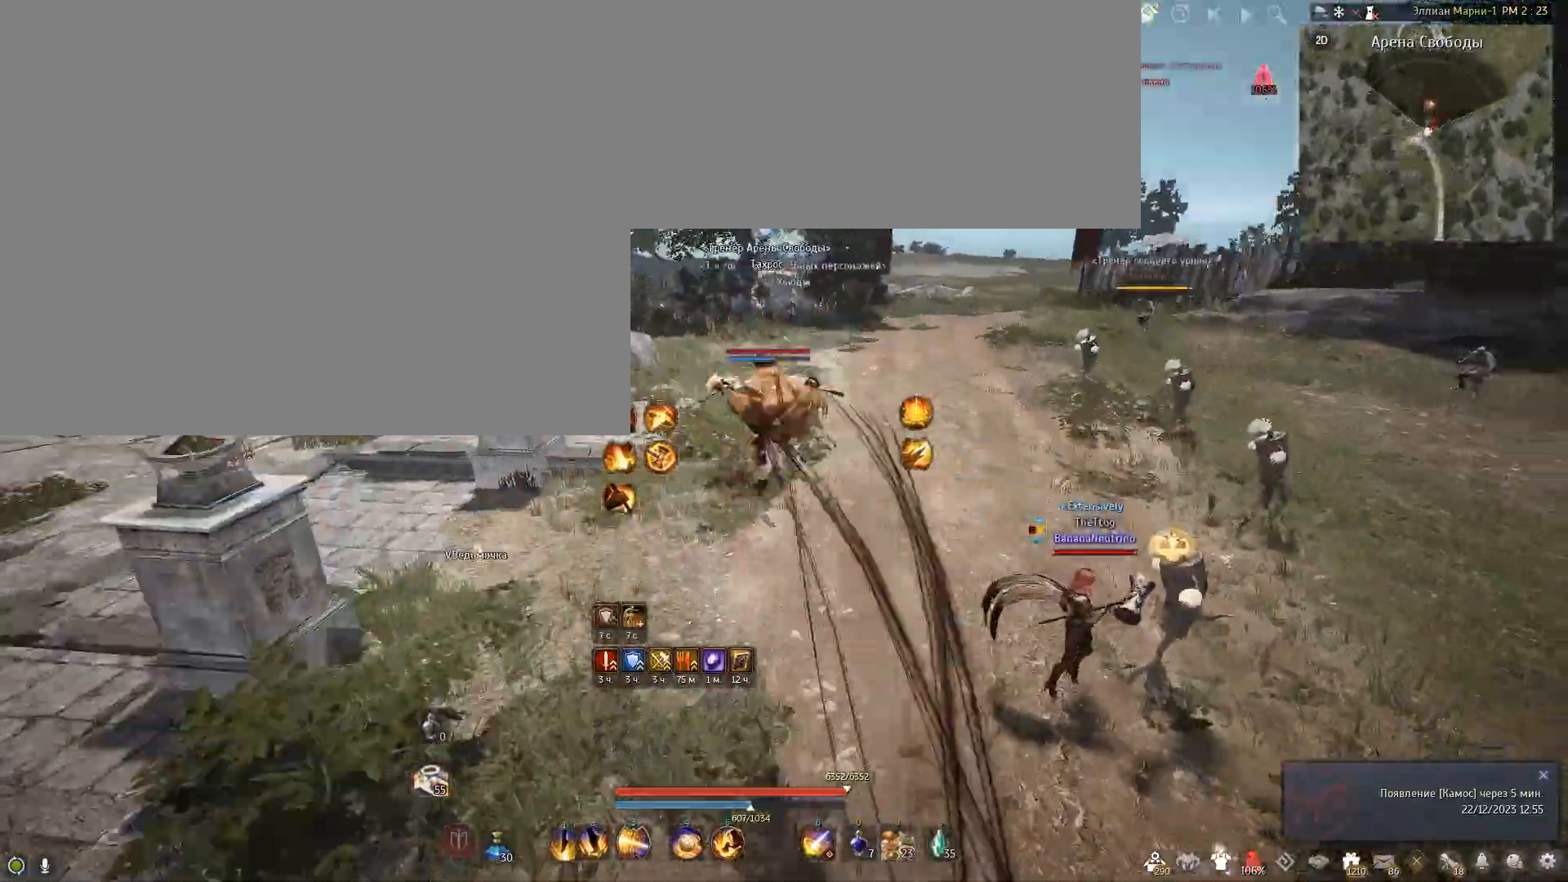
{"keys": ["space", "w"], "mouse": [], "events": [[468, "space", "down"]]}
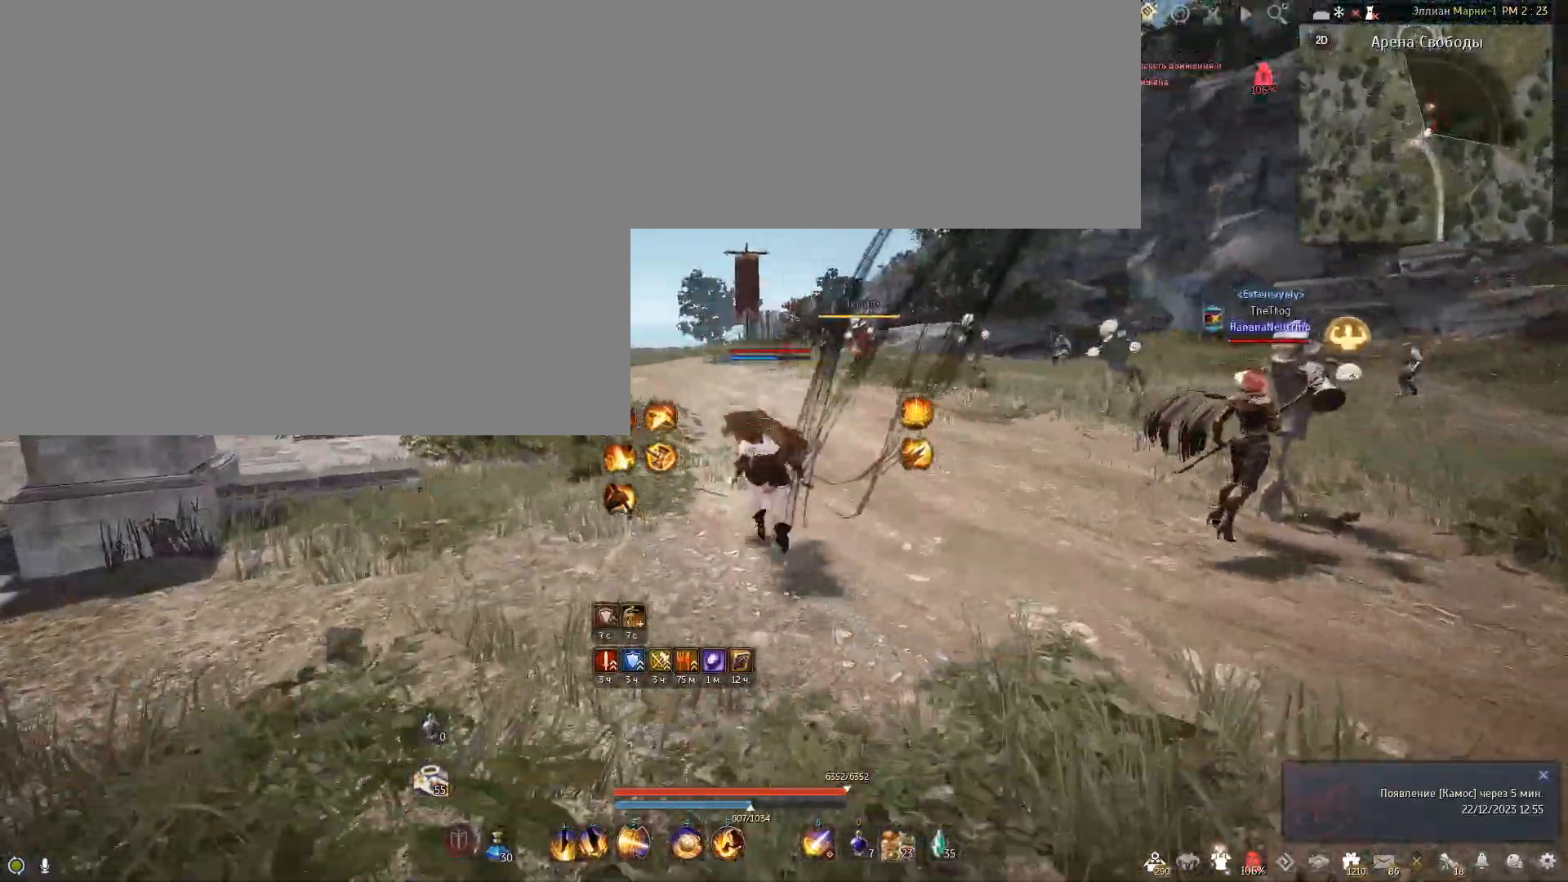
{"keys": ["space", "w"], "mouse": [], "events": []}
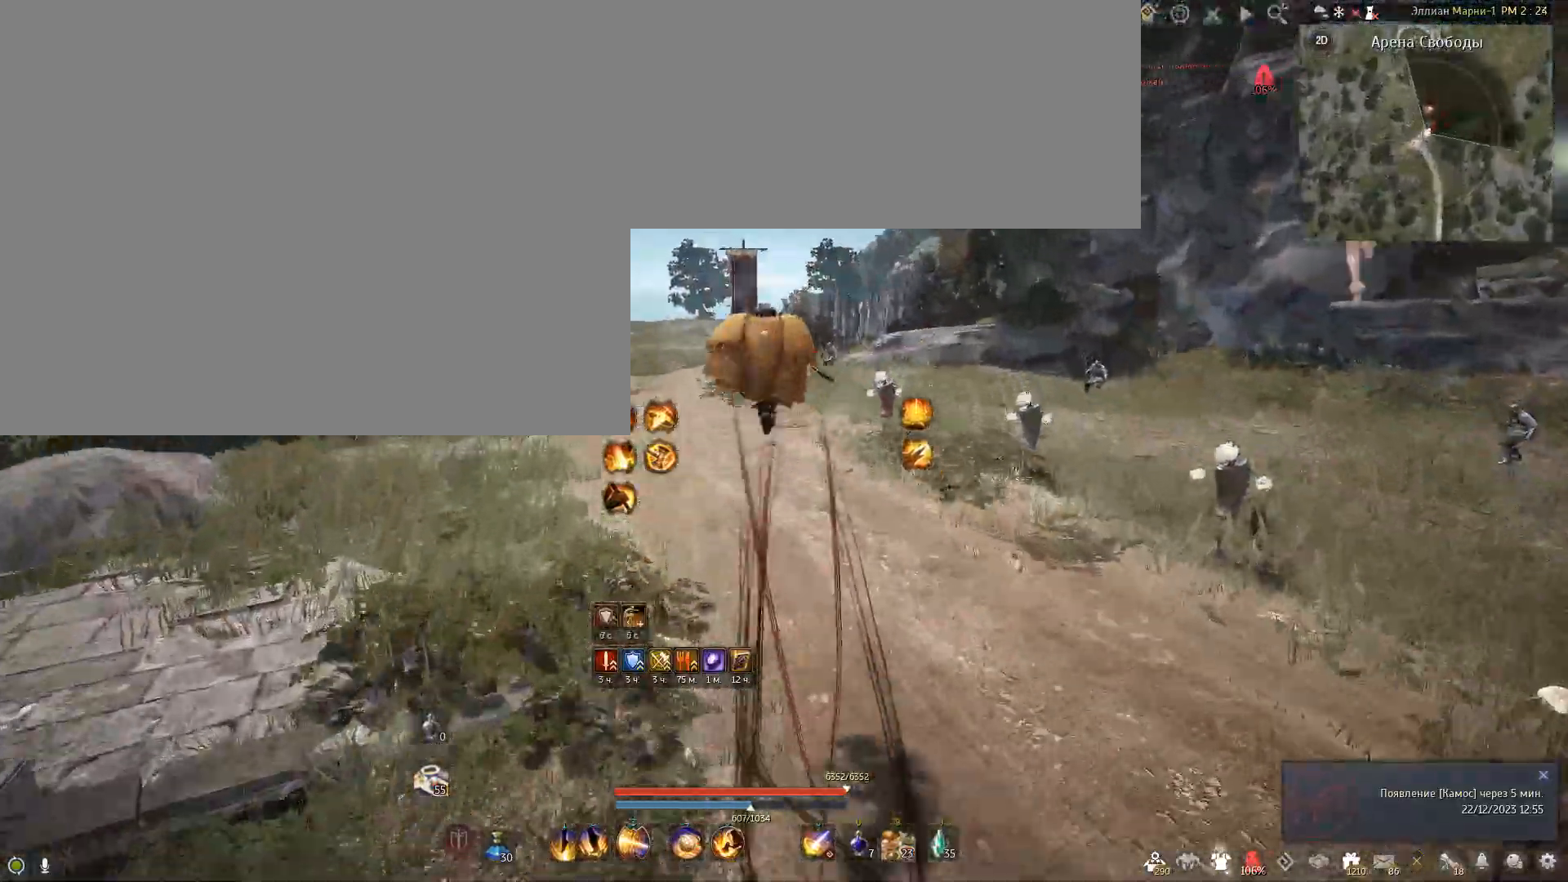
{"keys": ["w"], "mouse": [], "events": [[34, "space", "up"]]}
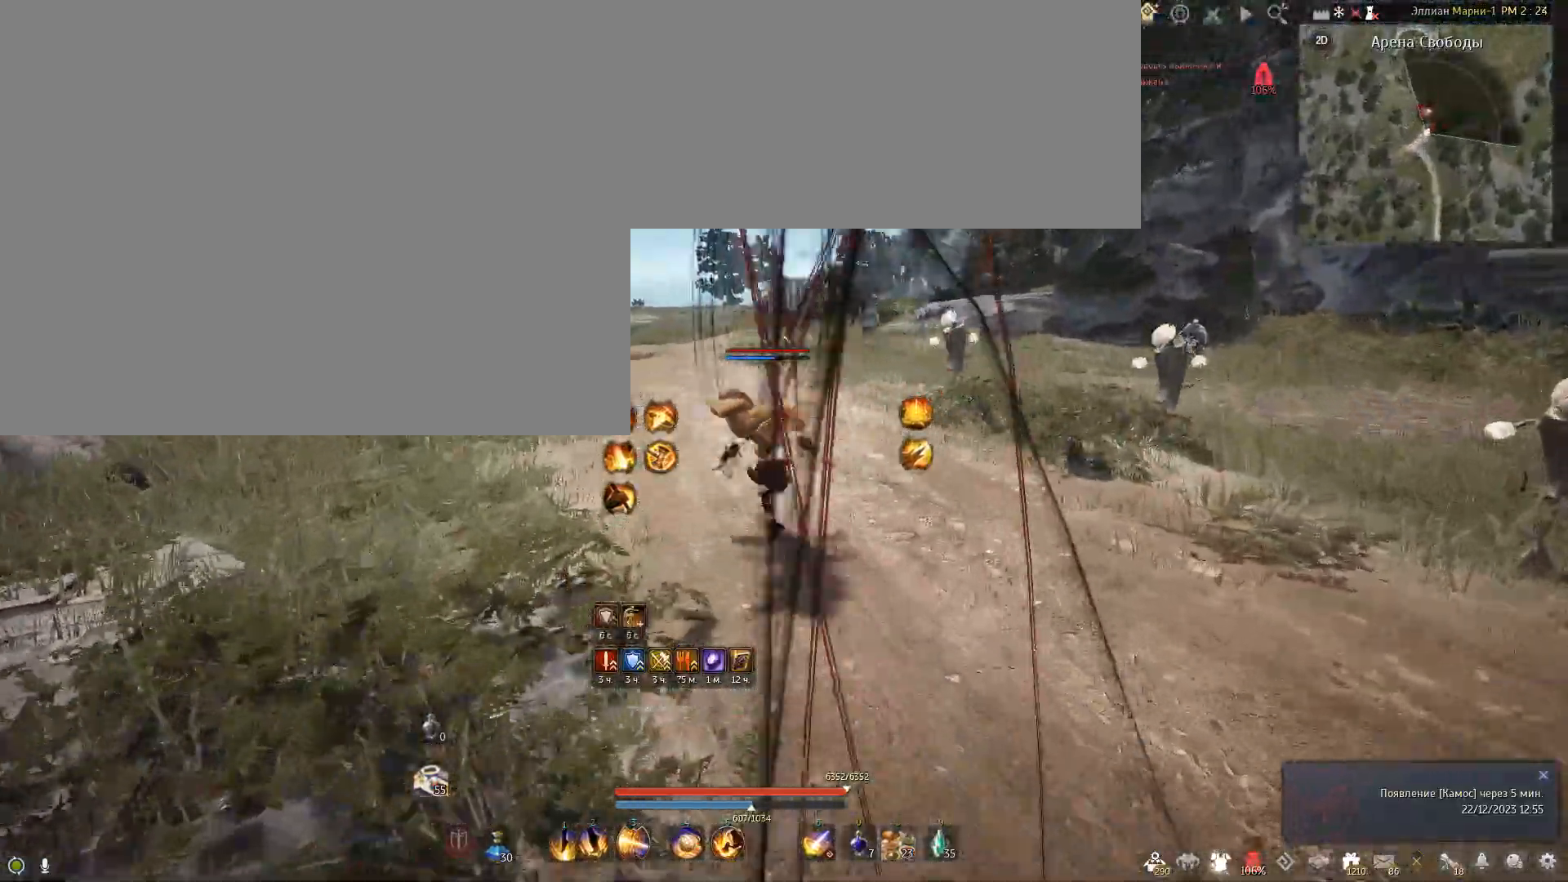
{"keys": ["space", "w"], "mouse": [], "events": [[300, "space", "down"]]}
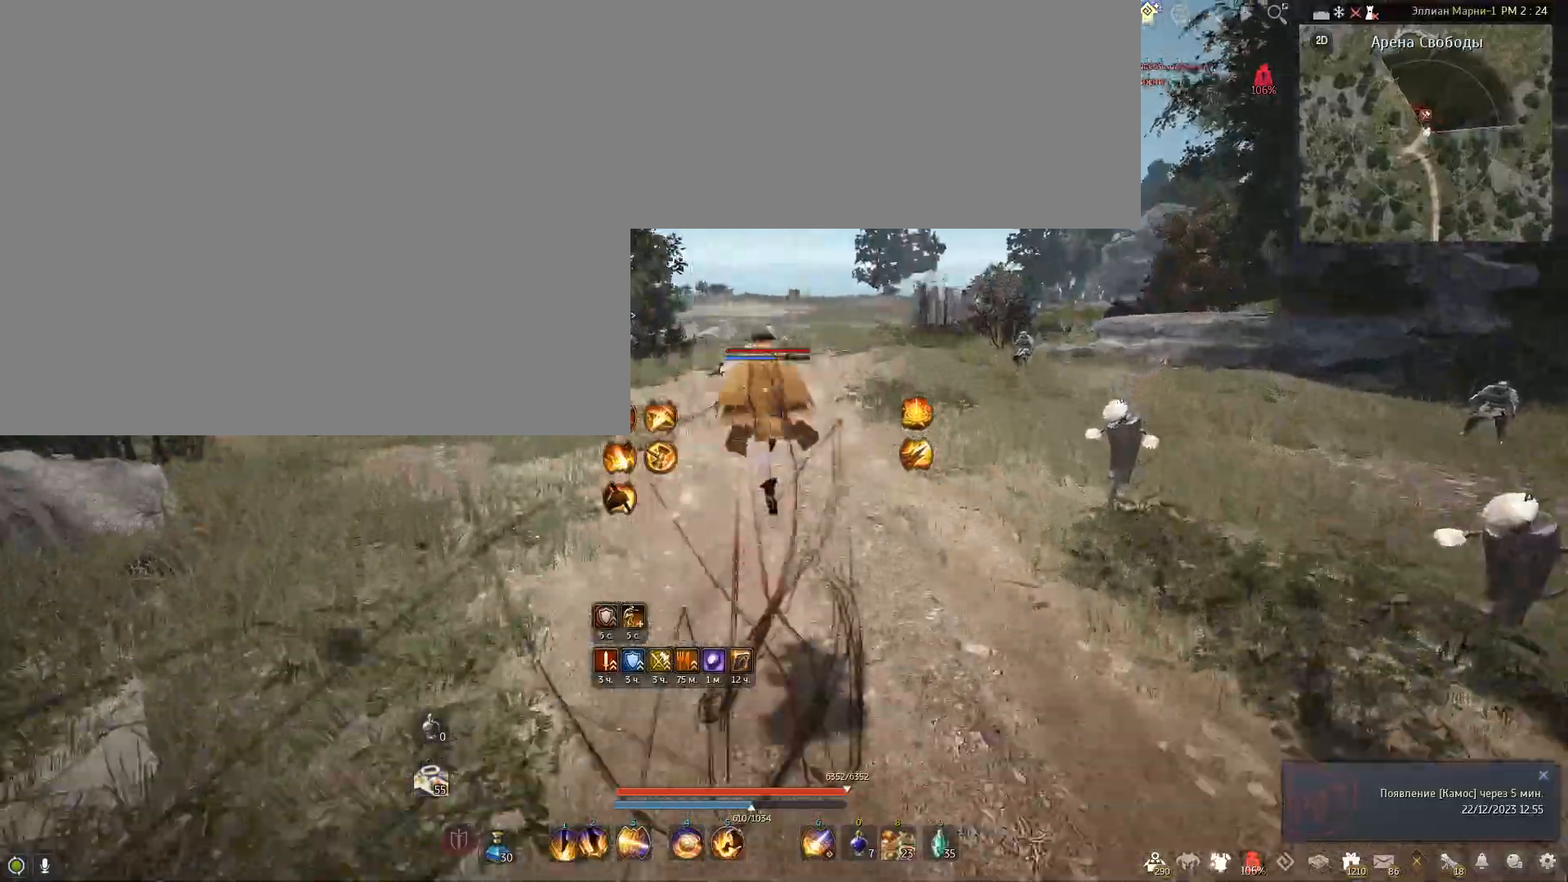
{"keys": ["w"], "mouse": [], "events": [[301, "space", "up"]]}
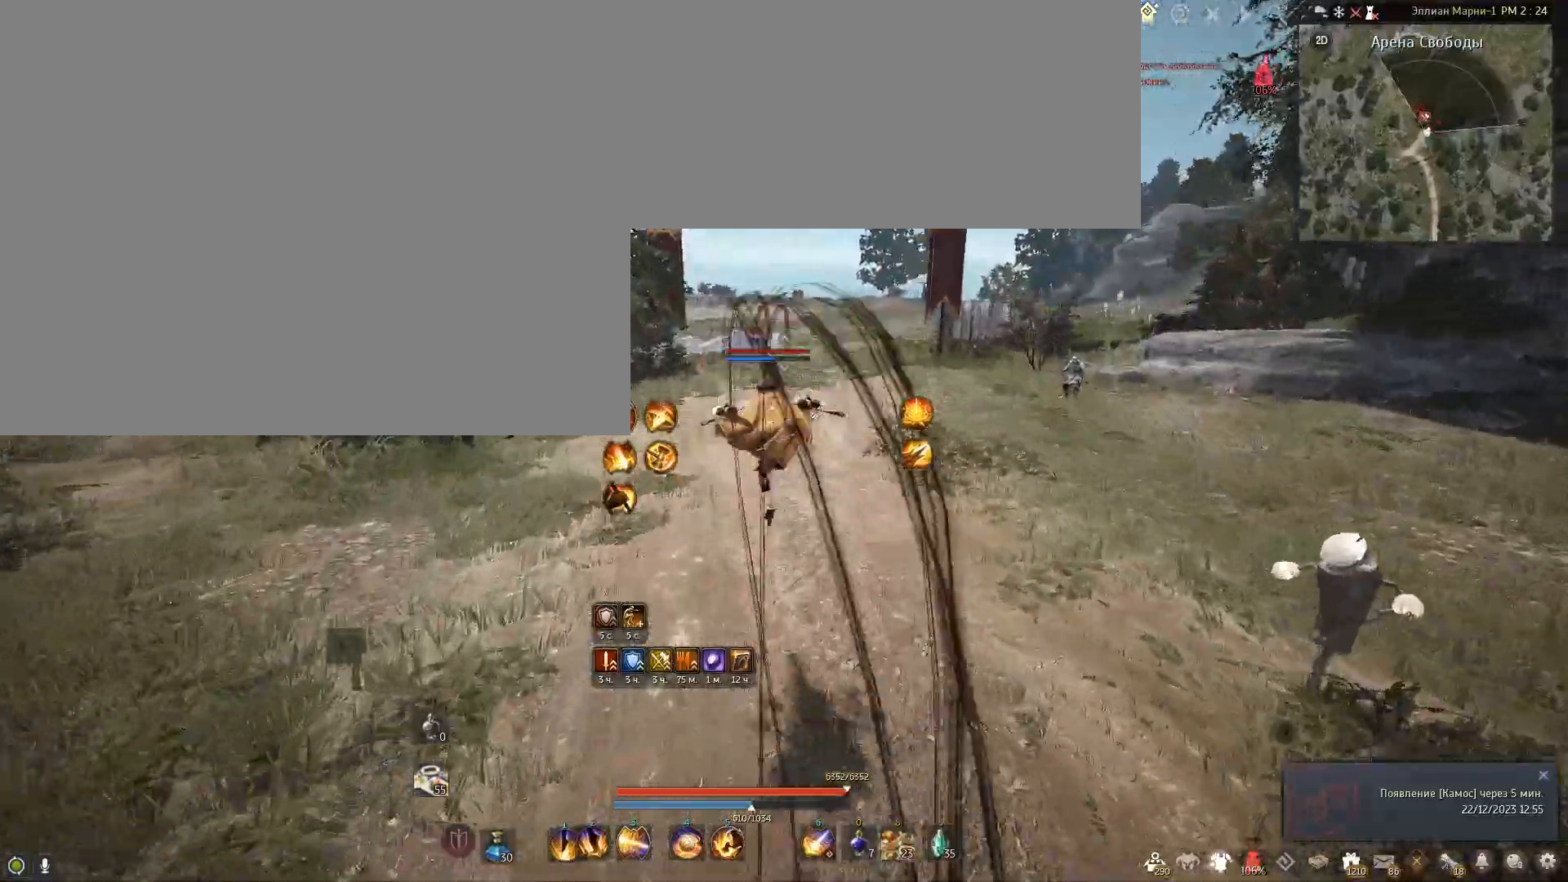
{"keys": ["space", "w"], "mouse": [], "events": [[500, "space", "down"]]}
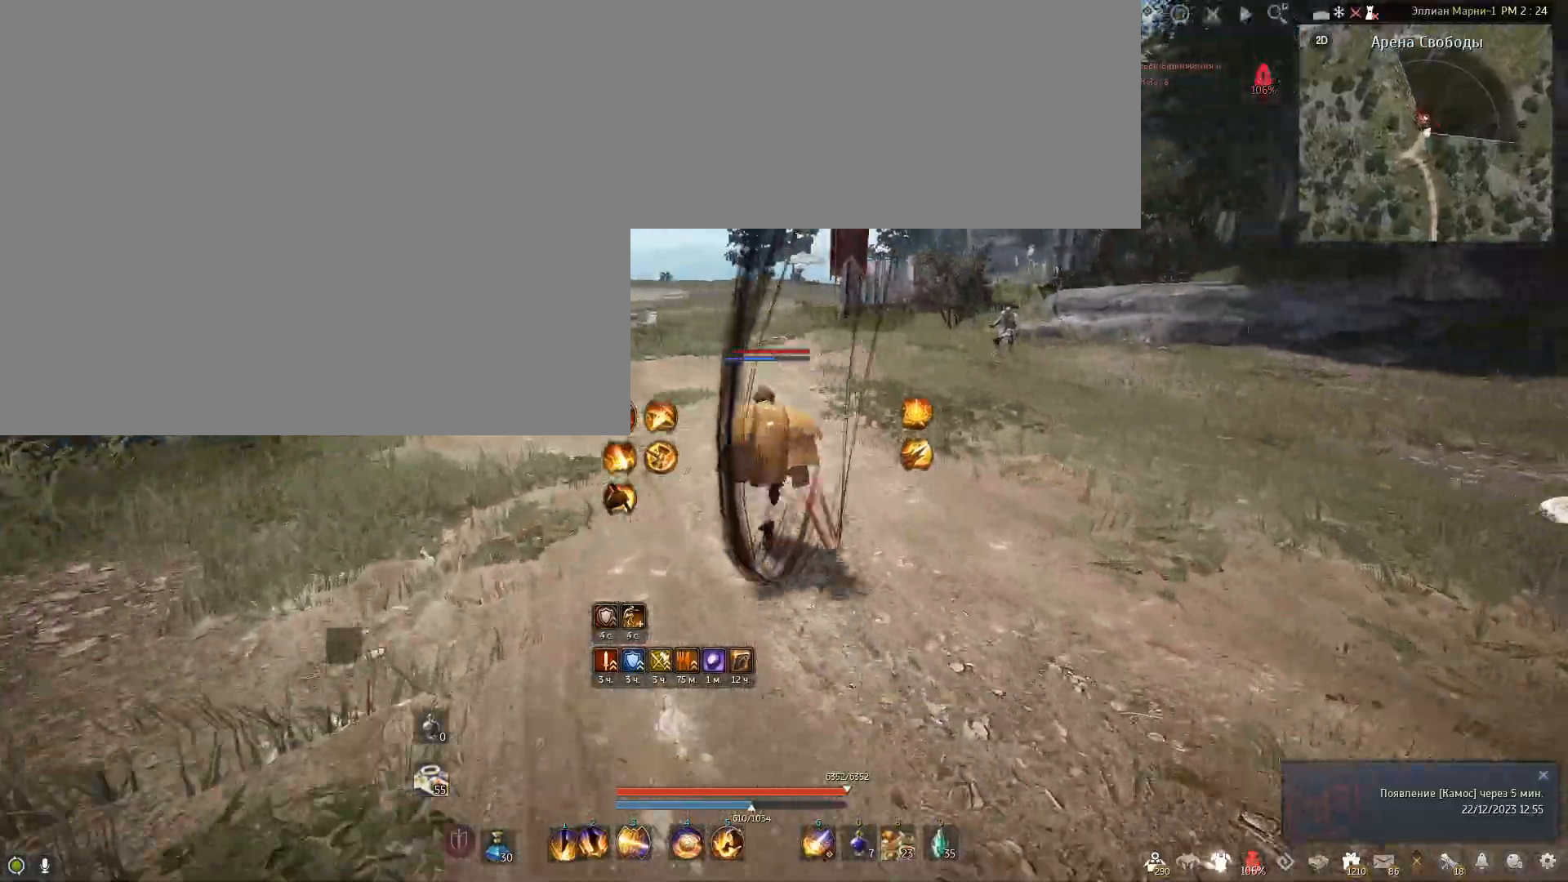
{"keys": ["w"], "mouse": [], "events": [[367, "space", "up"]]}
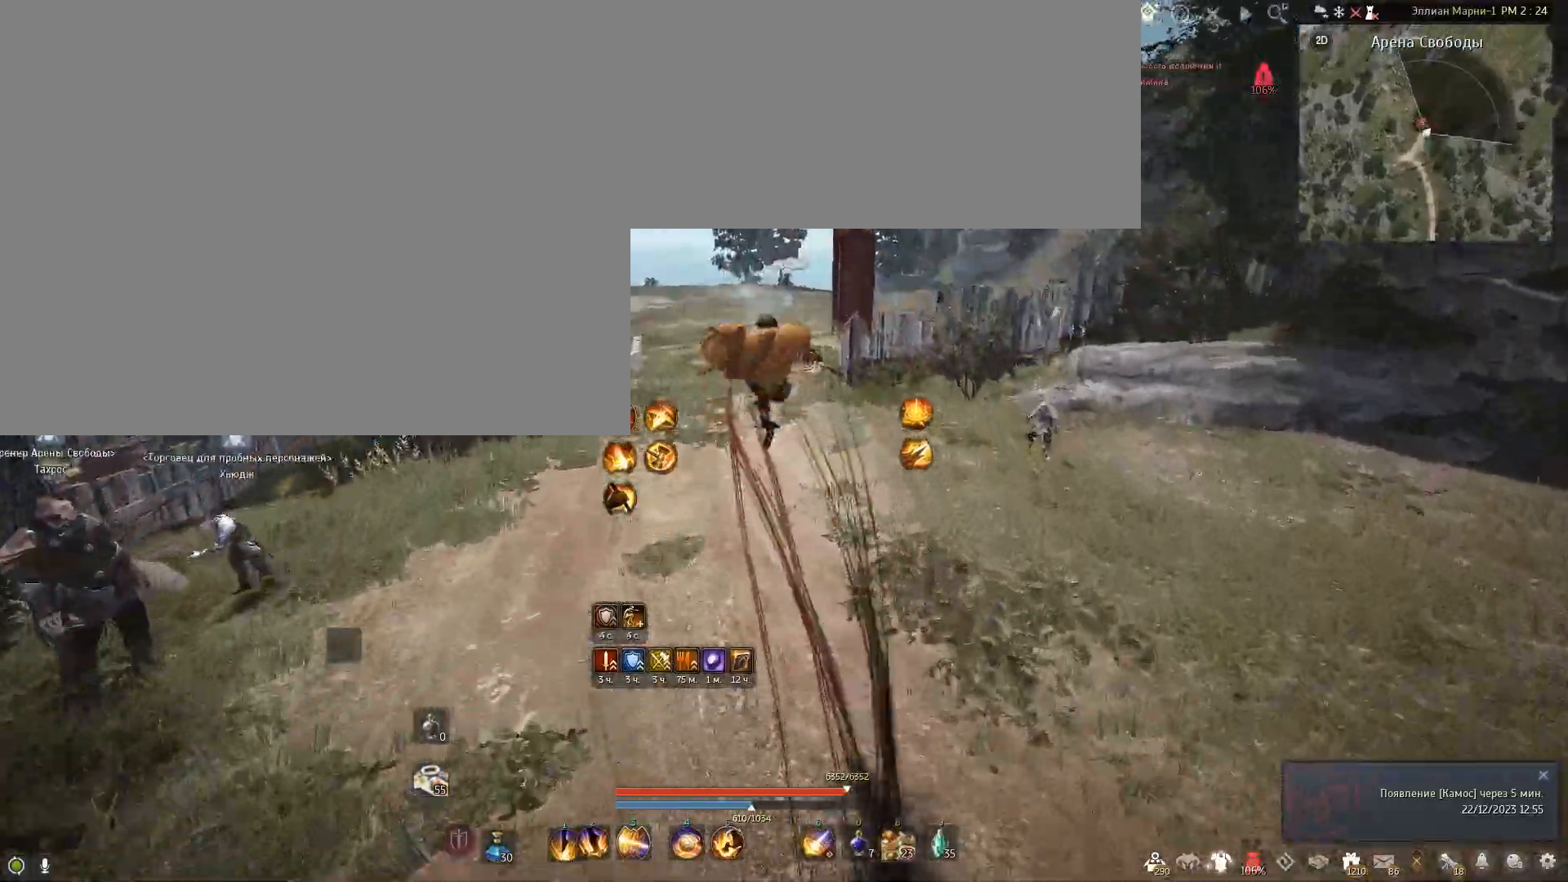
{"keys": ["w"], "mouse": [], "events": []}
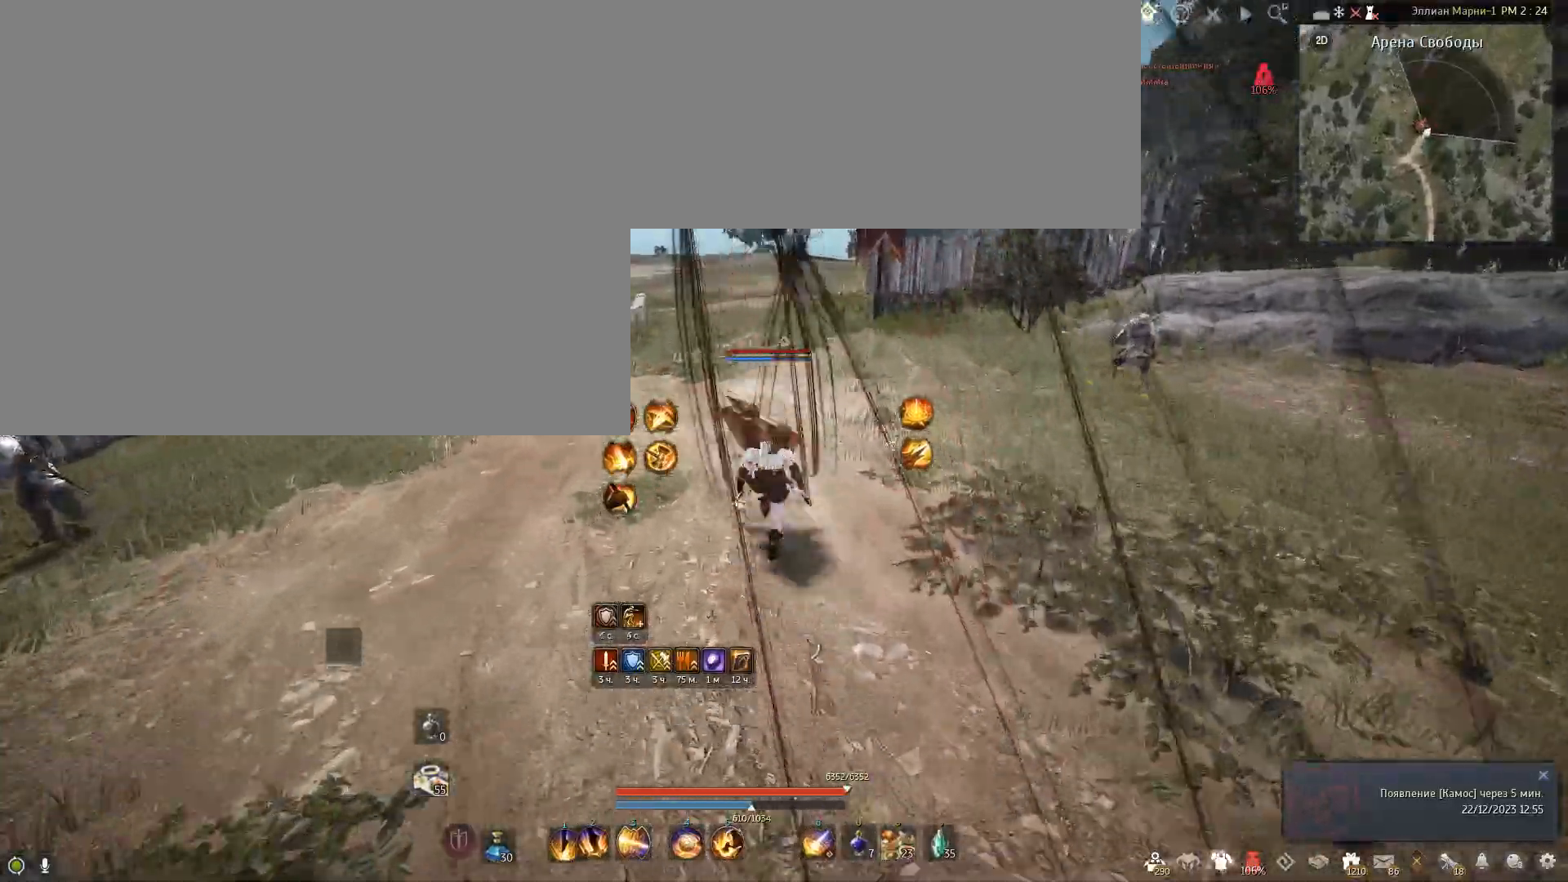
{"keys": ["w"], "mouse": [], "events": []}
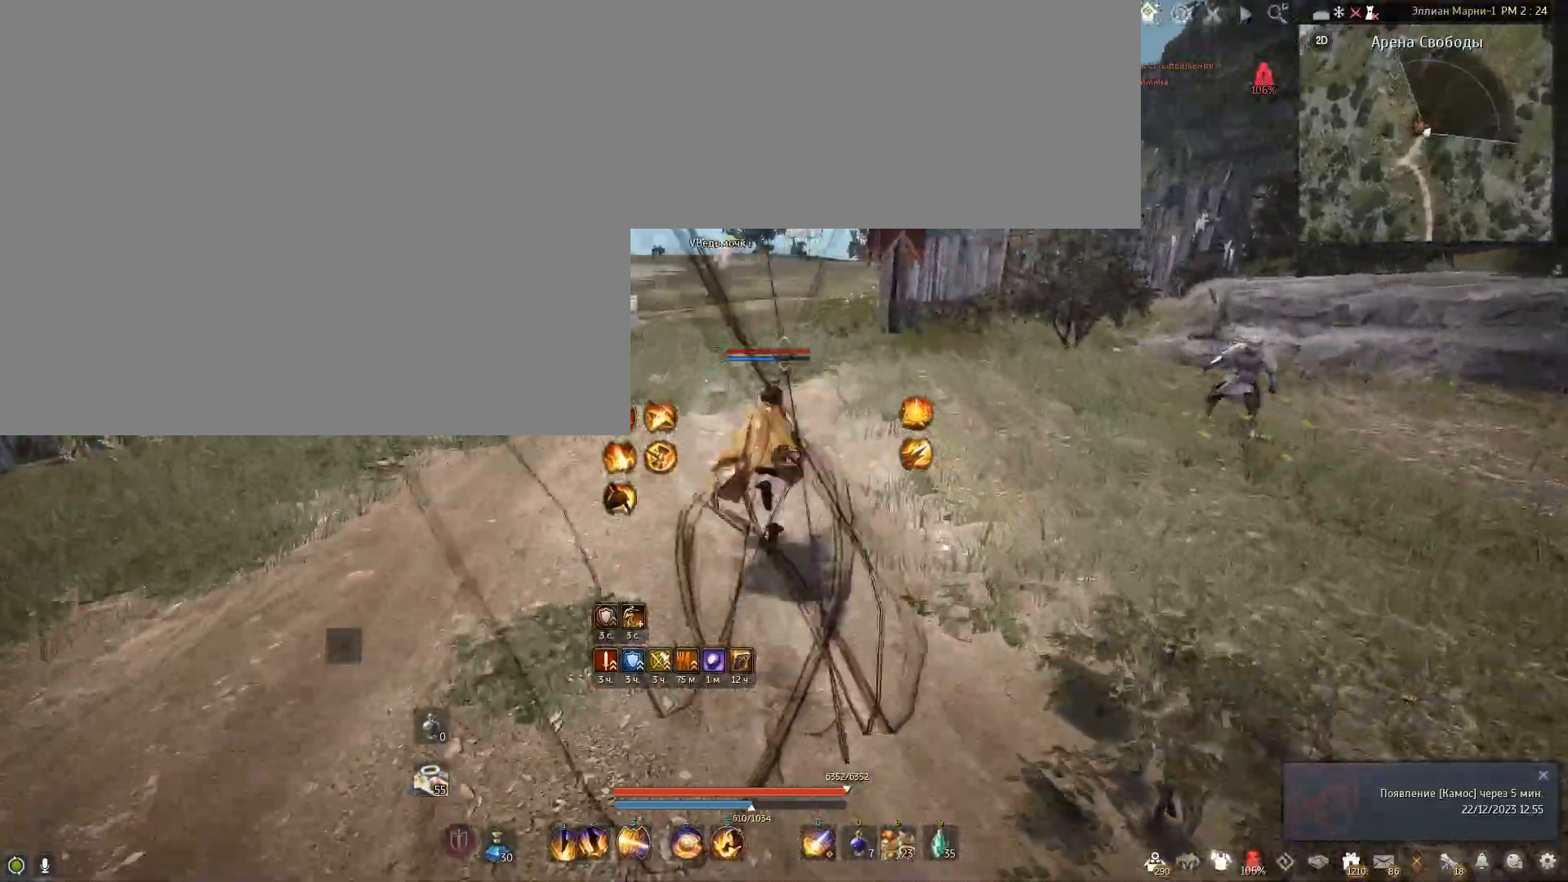
{"keys": ["space", "w"], "mouse": [], "events": [[434, "space", "down"]]}
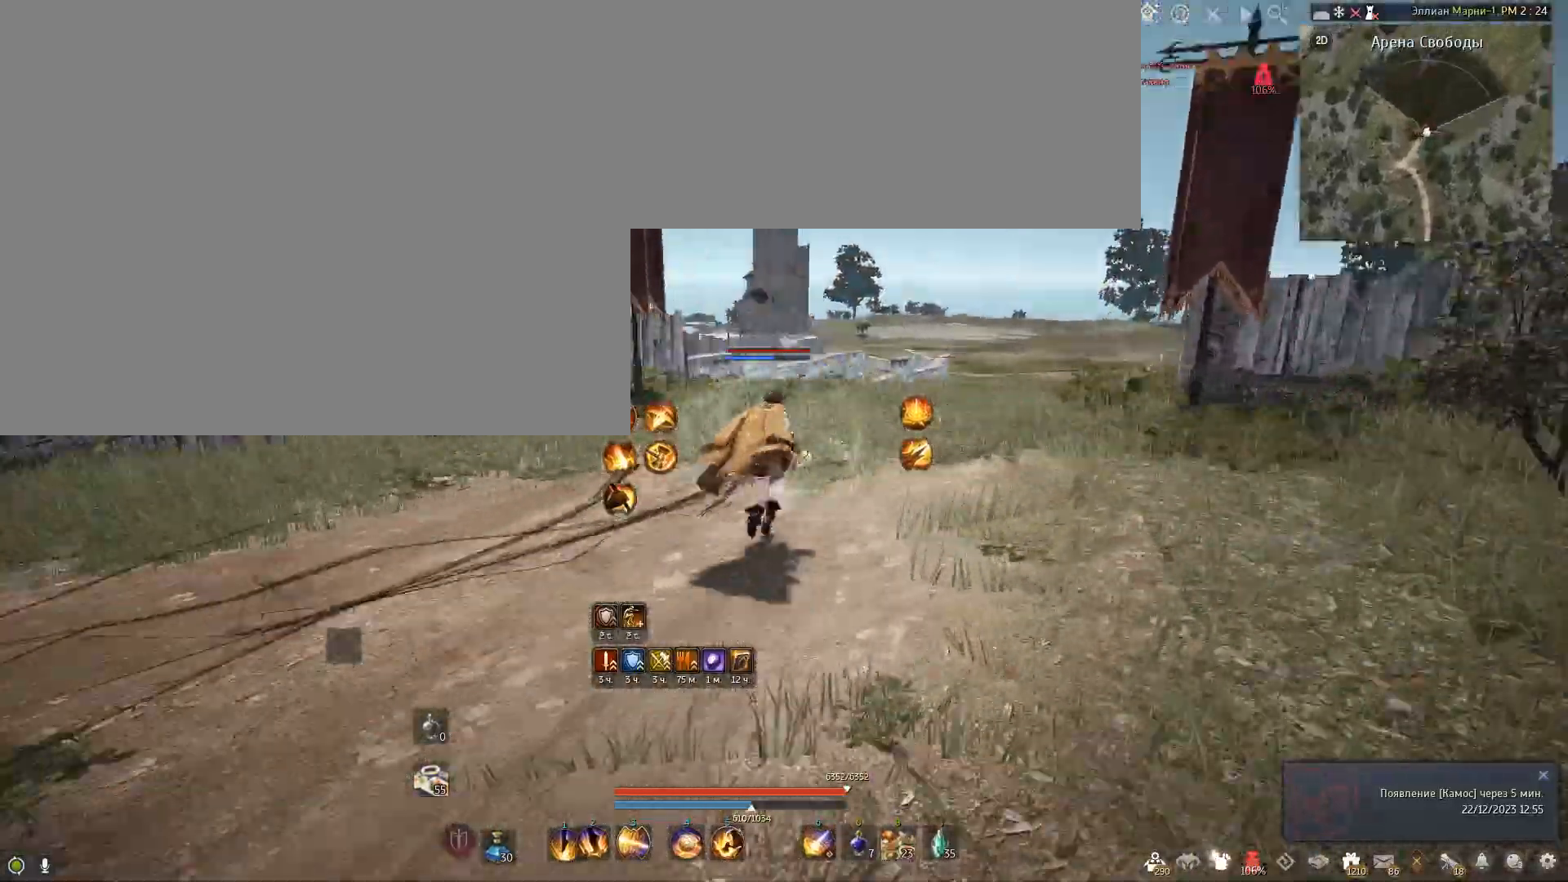
{"keys": ["w"], "mouse": [], "events": [[67, "space", "up"], [267, "space", "down"], [468, "space", "up"]]}
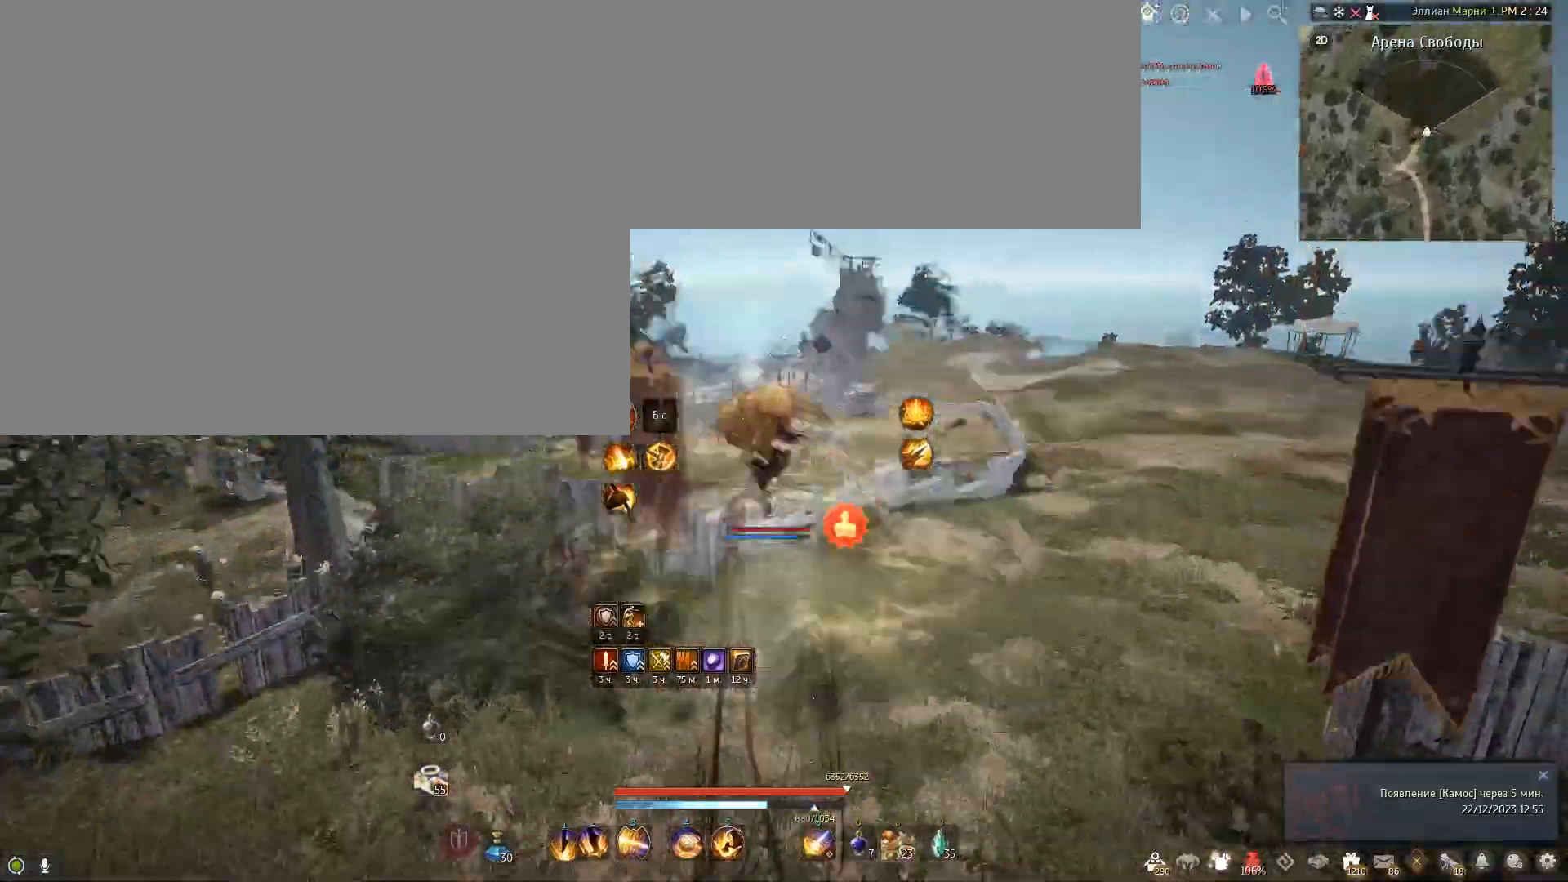
{"keys": [], "mouse": [], "events": [[234, "w", "up"]]}
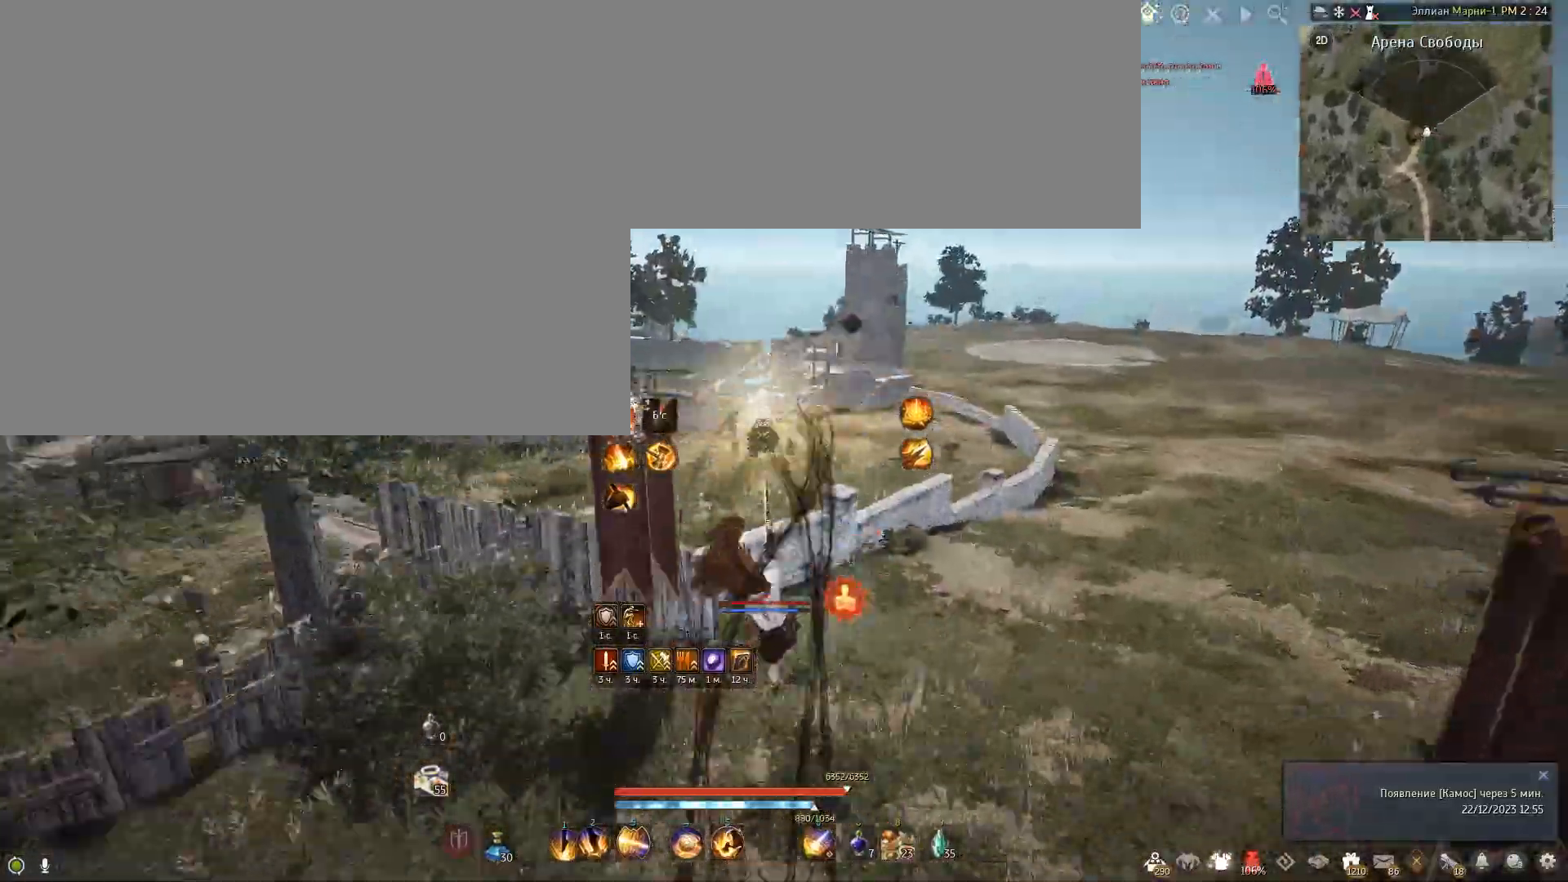
{"keys": [], "mouse": [], "events": []}
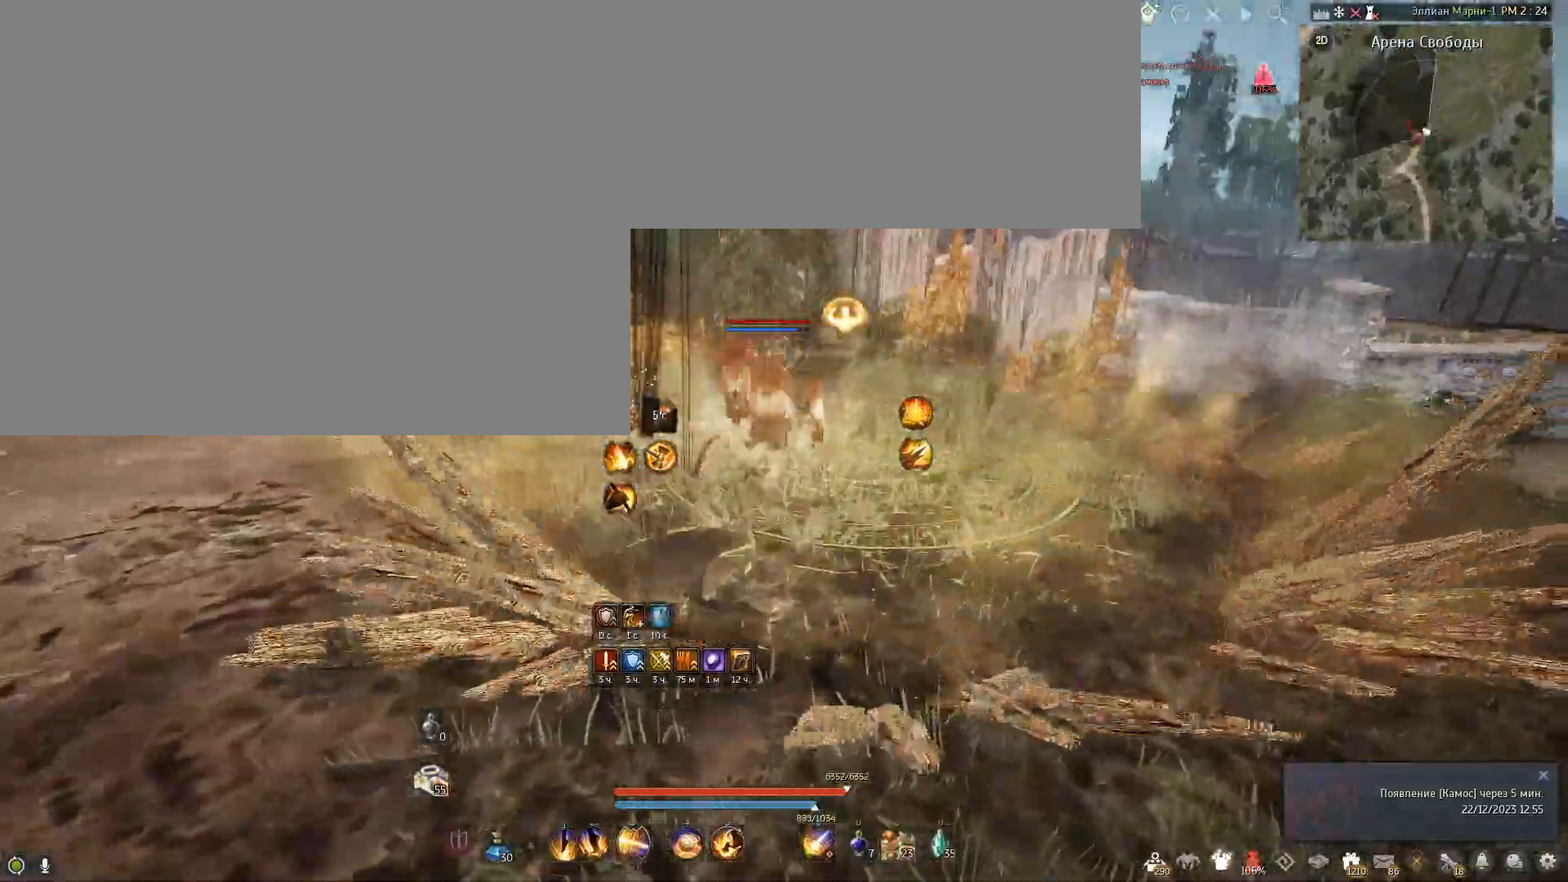
{"keys": ["a", "w"], "mouse": [], "events": [[33, "w", "down"], [167, "a", "down"]]}
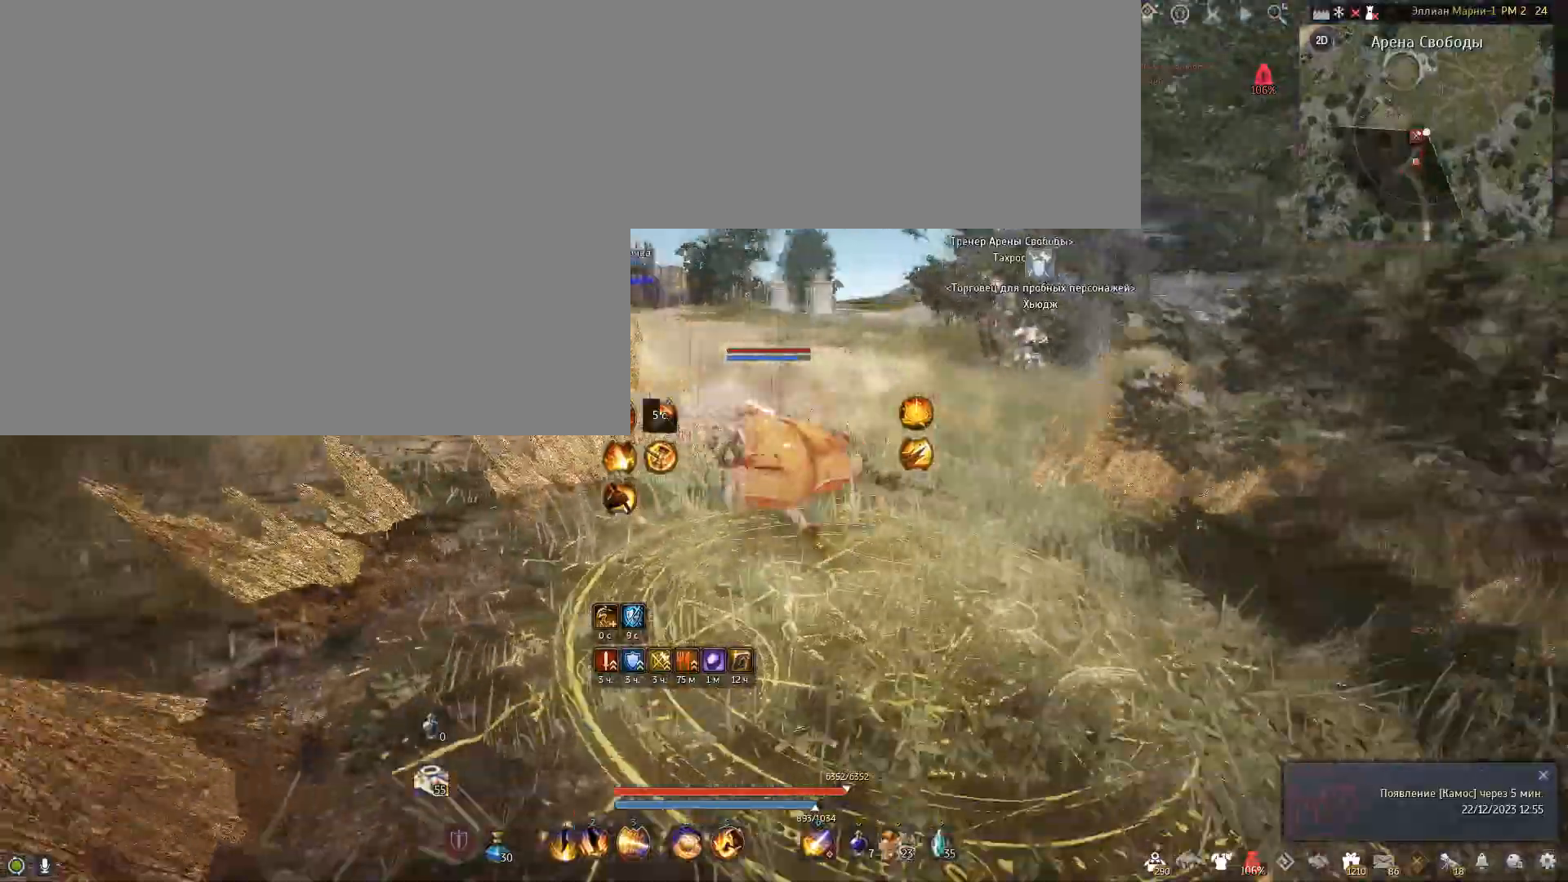
{"keys": ["w"], "mouse": [], "events": [[101, "a", "up"]]}
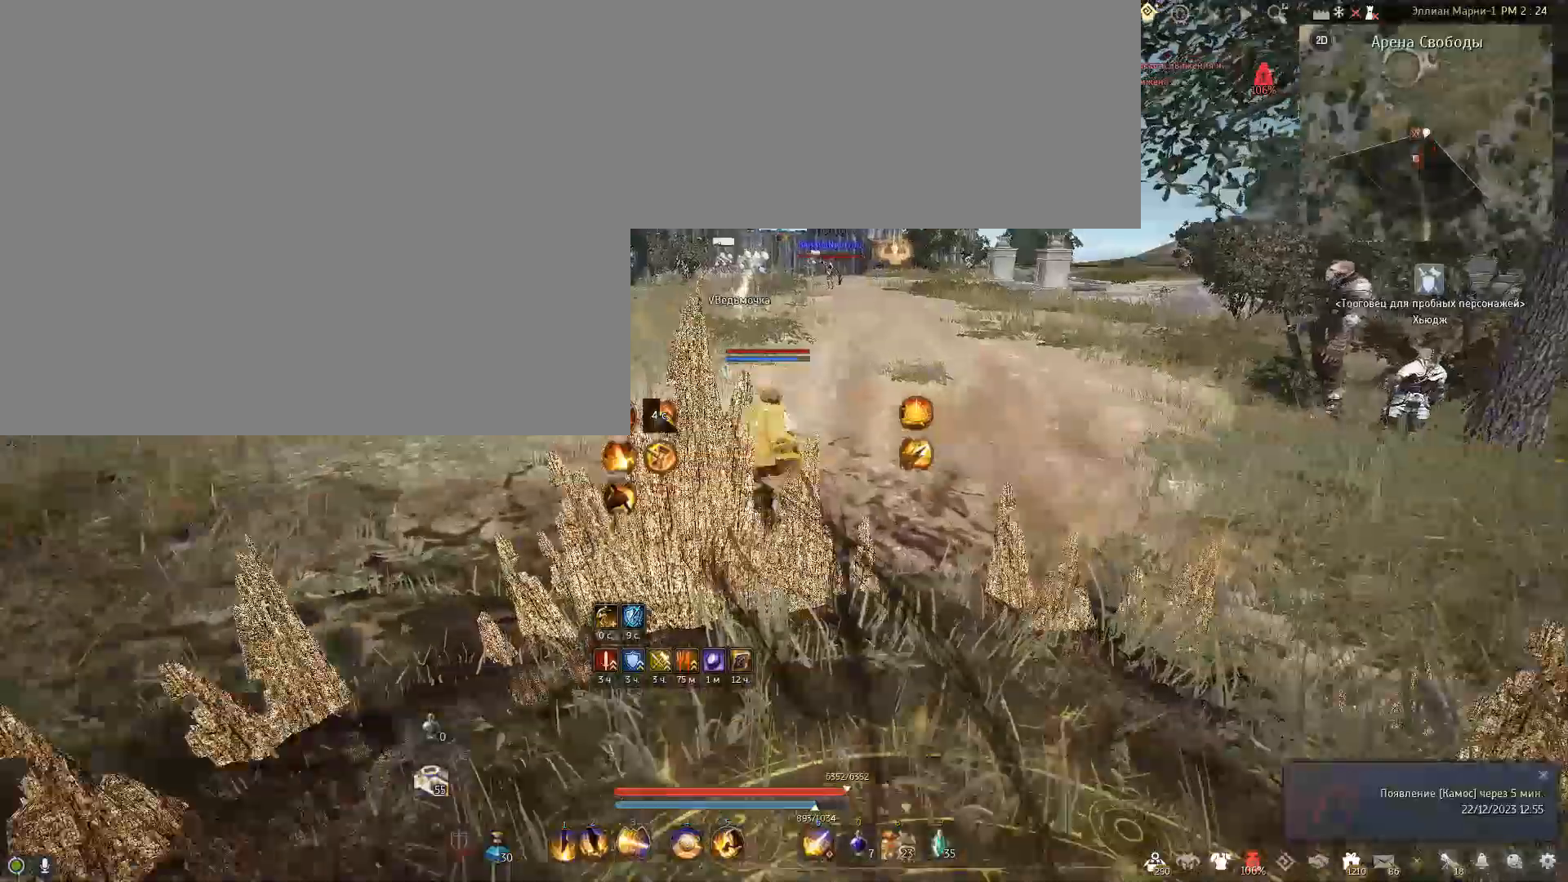
{"keys": ["w"], "mouse": [], "events": []}
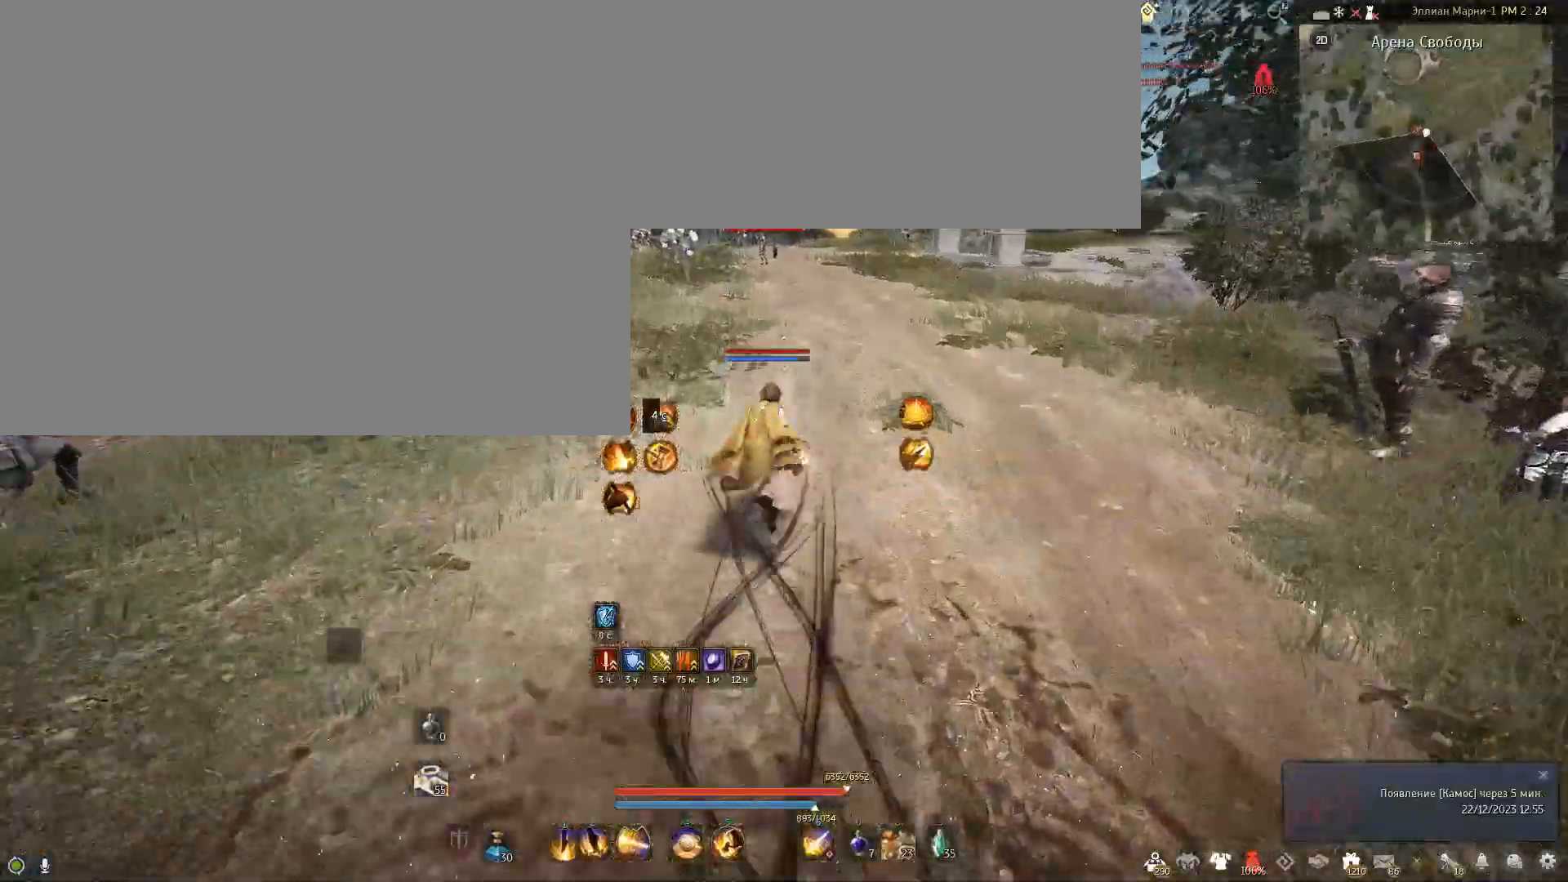
{"keys": [], "mouse": [], "events": [[167, "f", "down"], [234, "f", "up"], [234, "w", "up"]]}
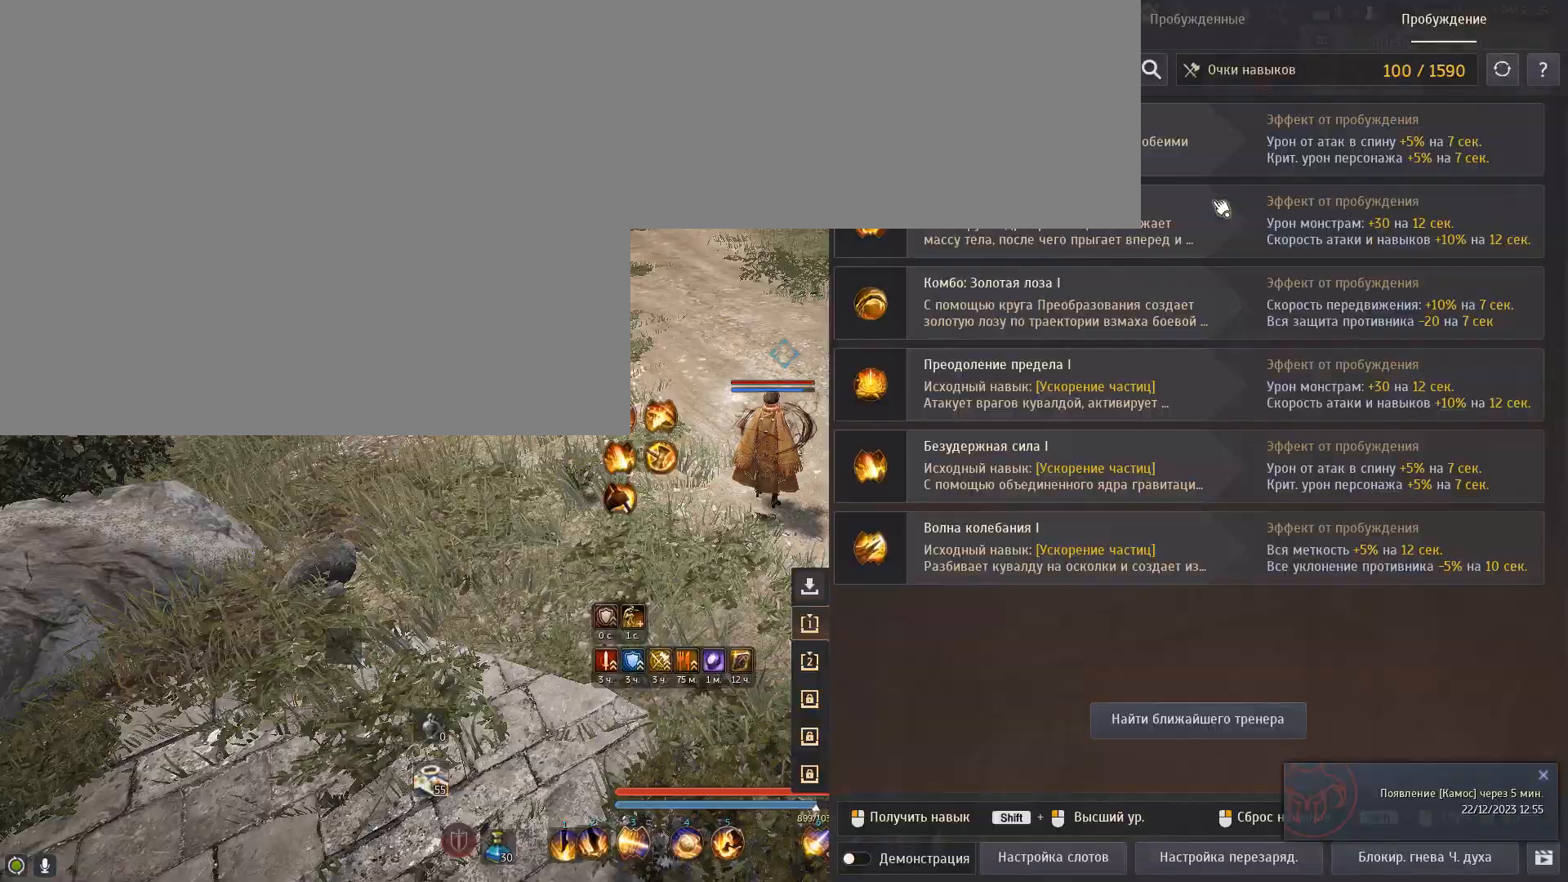
{"keys": [], "mouse": ["left"], "events": [[500, "mouse_left", "down"]]}
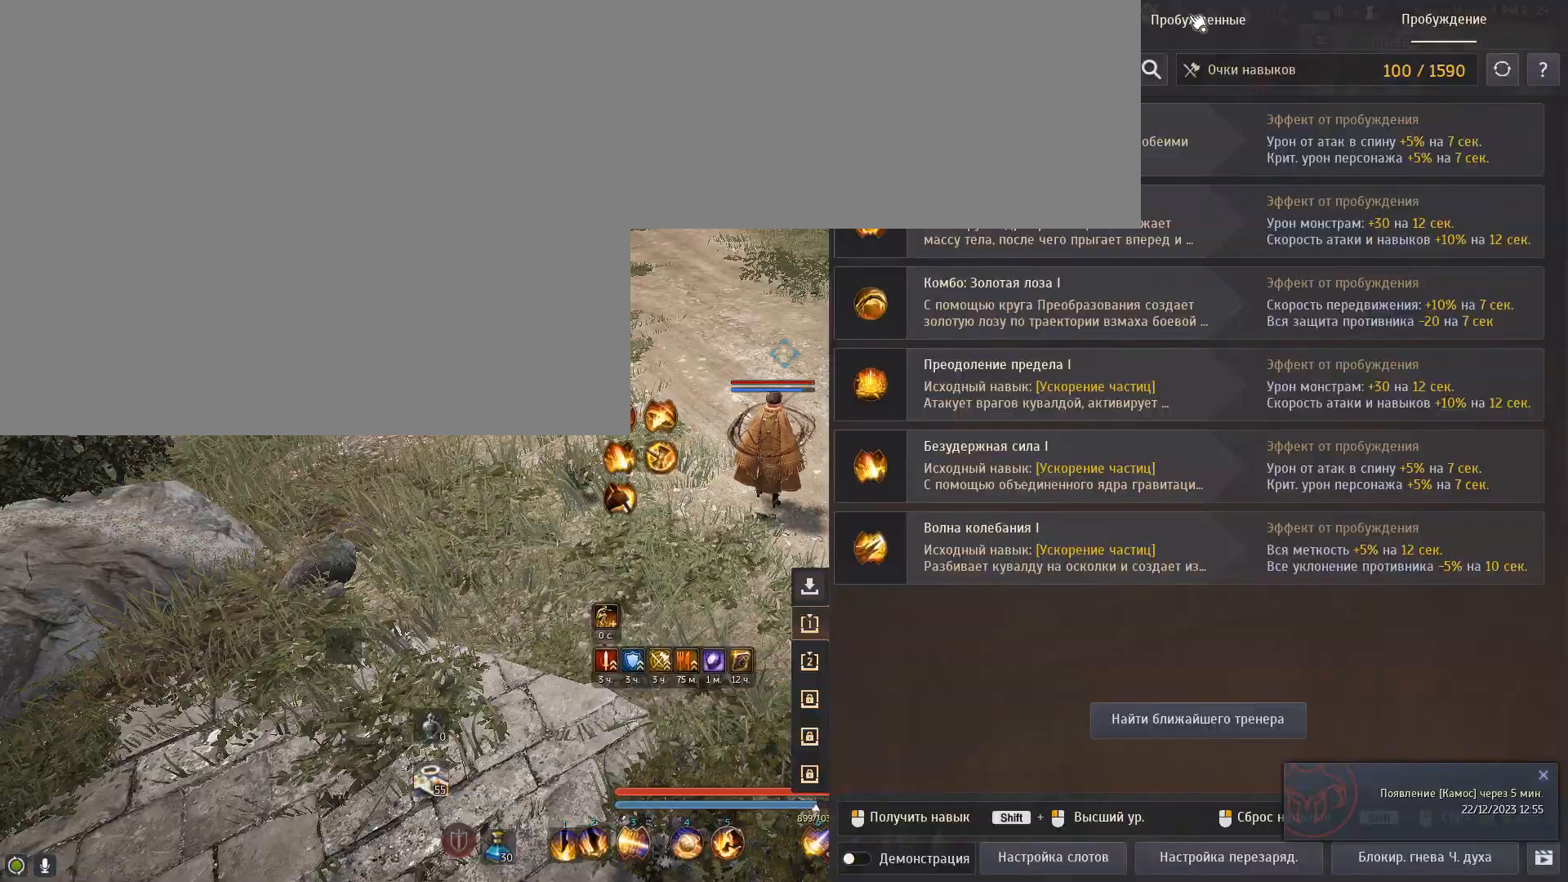
{"keys": [], "mouse": [], "events": [[101, "mouse_left", "up"]]}
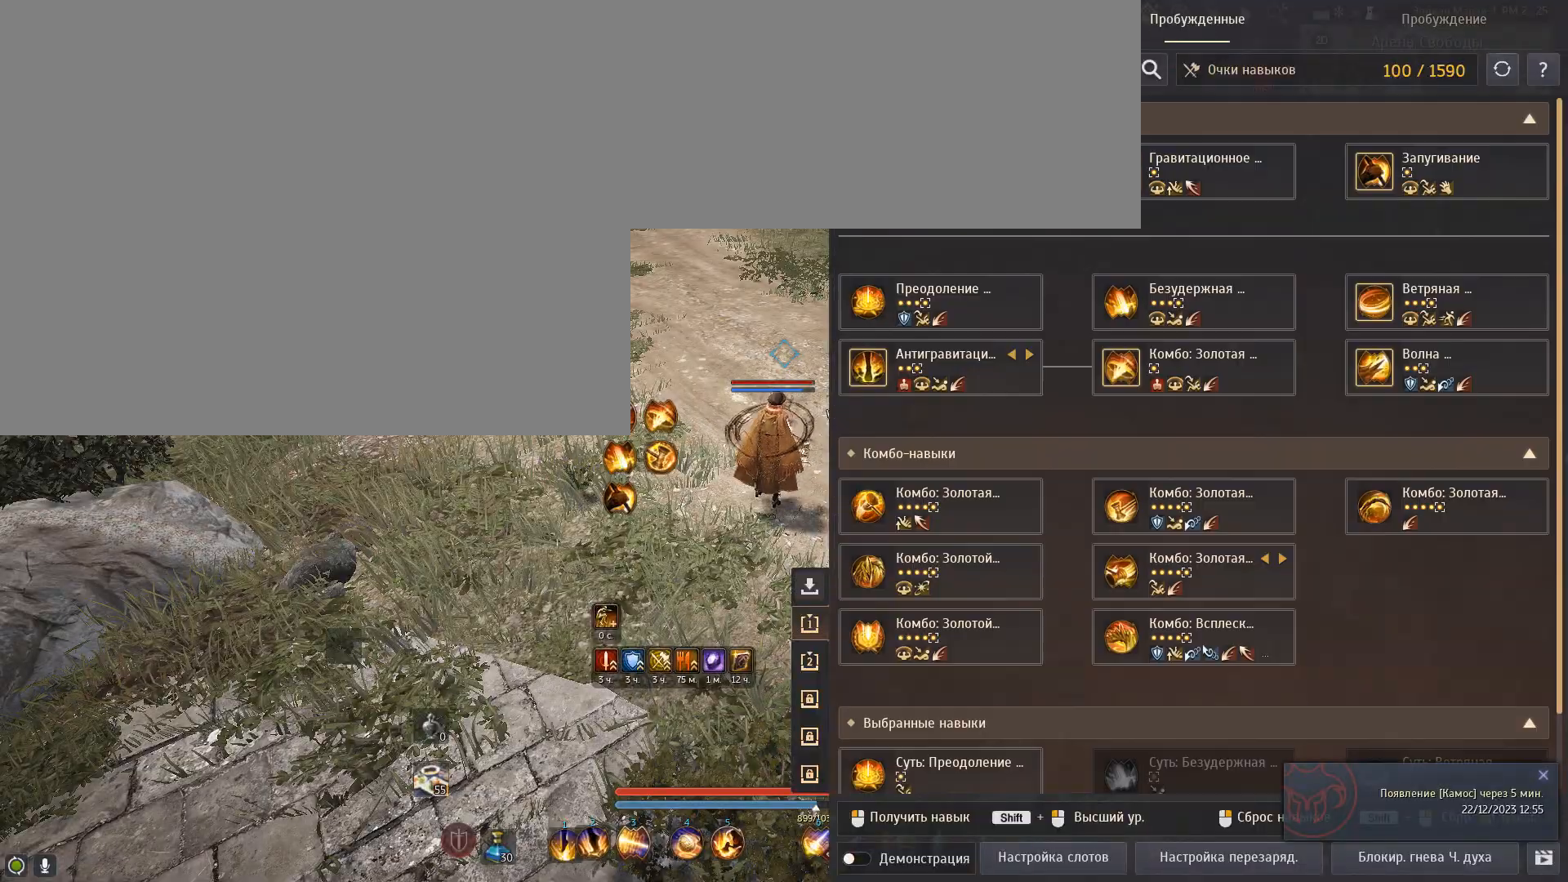
{"keys": [], "mouse": [], "events": [[33, "mouse_left", "down"], [133, "mouse_left", "up"]]}
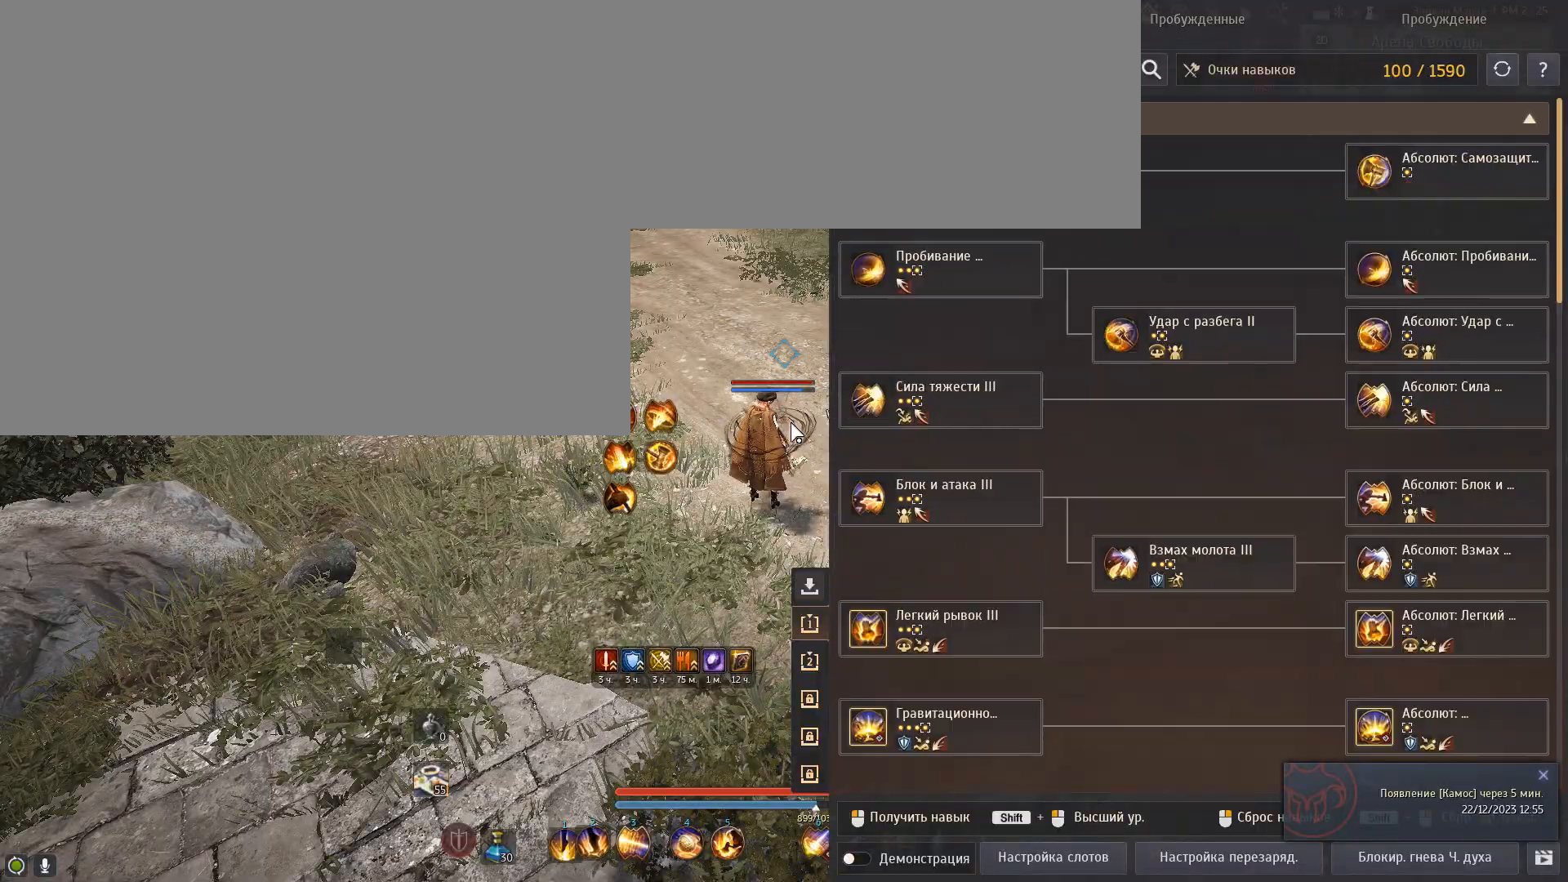
{"keys": [], "mouse": ["right"], "events": [[301, "mouse_right", "down"]]}
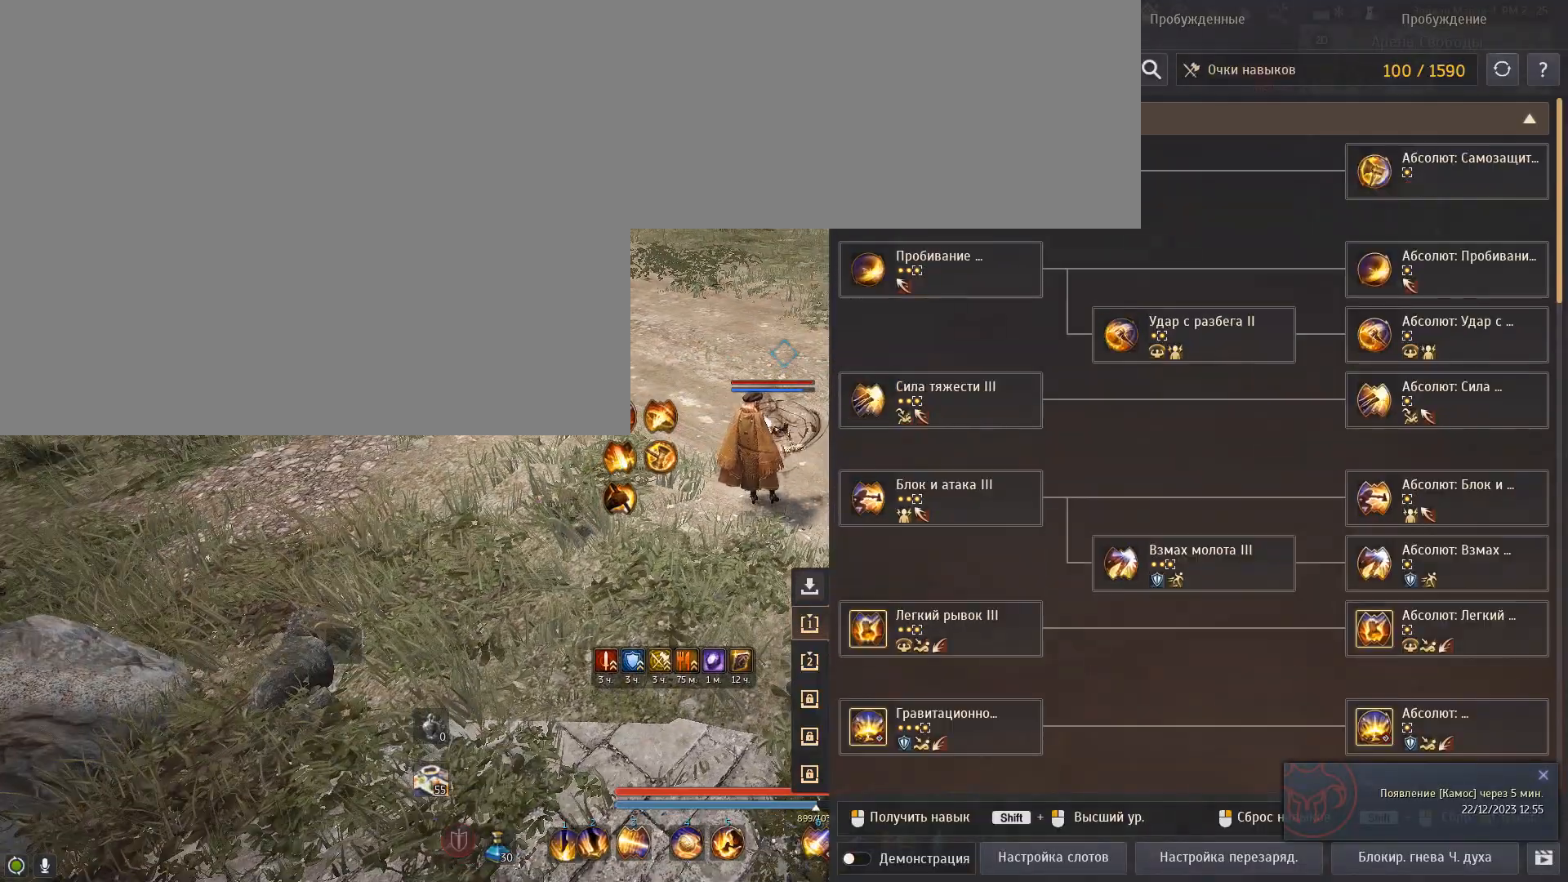
{"keys": [], "mouse": [], "events": [[67, "mouse_right", "up"]]}
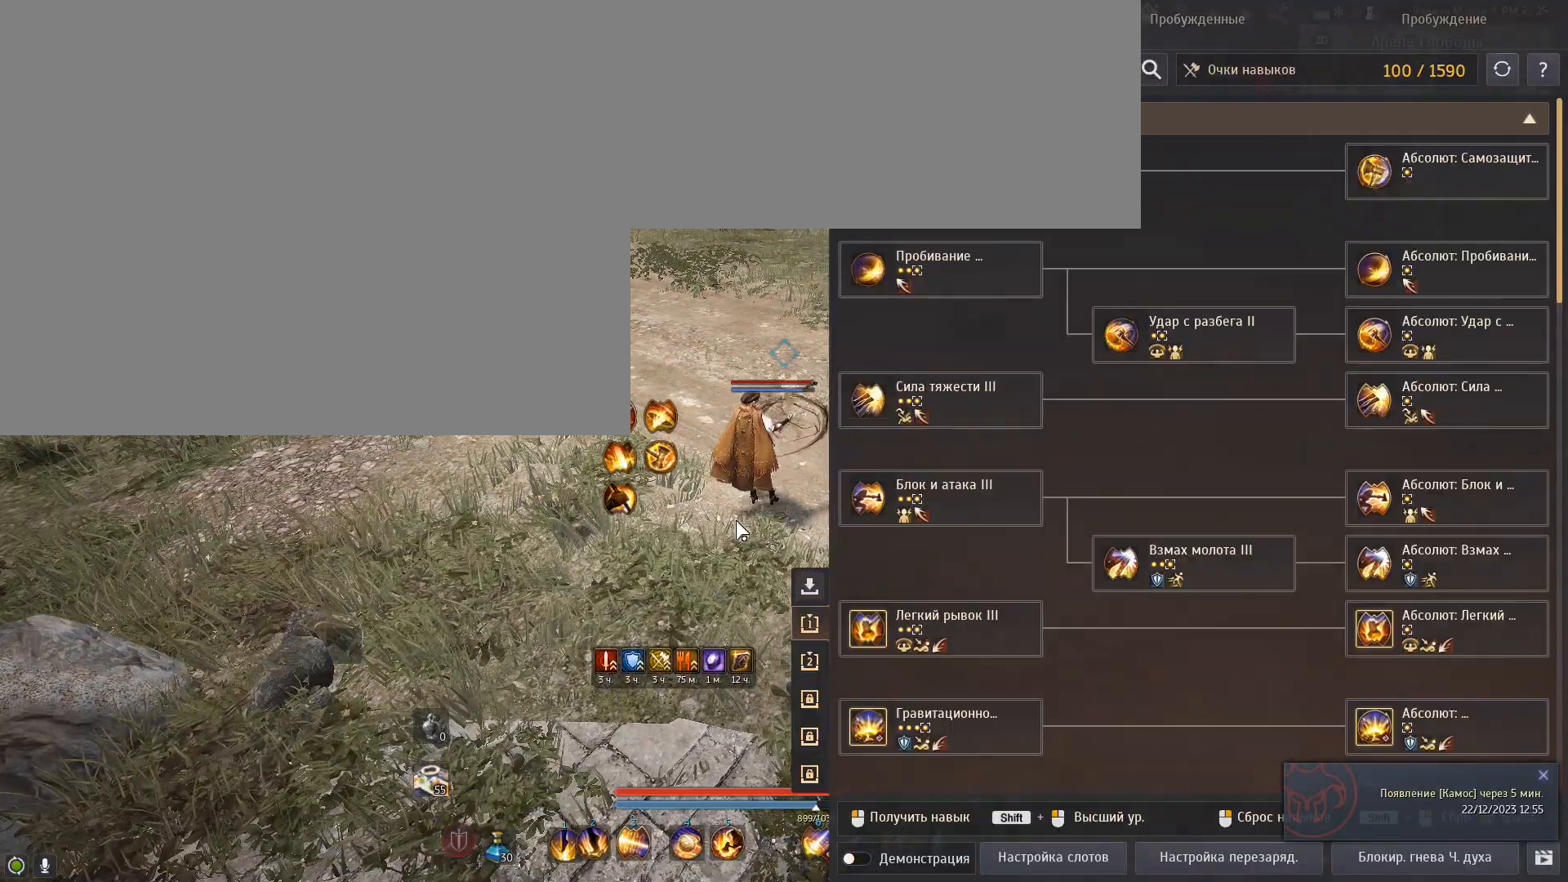
{"keys": [], "mouse": [], "events": []}
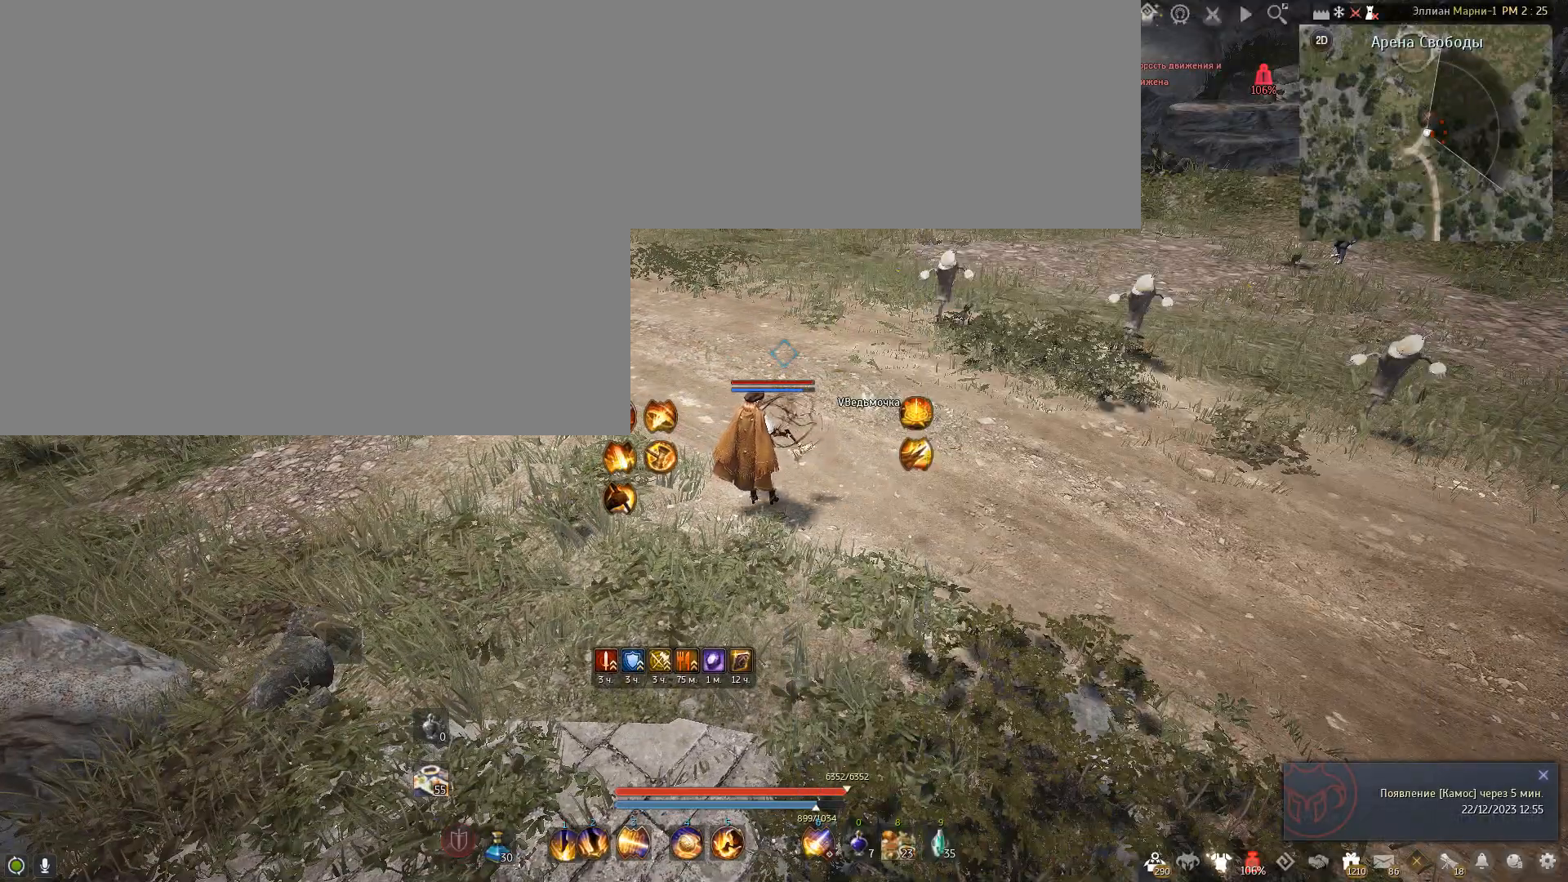
{"keys": ["d"], "mouse": [], "events": [[400, "d", "down"]]}
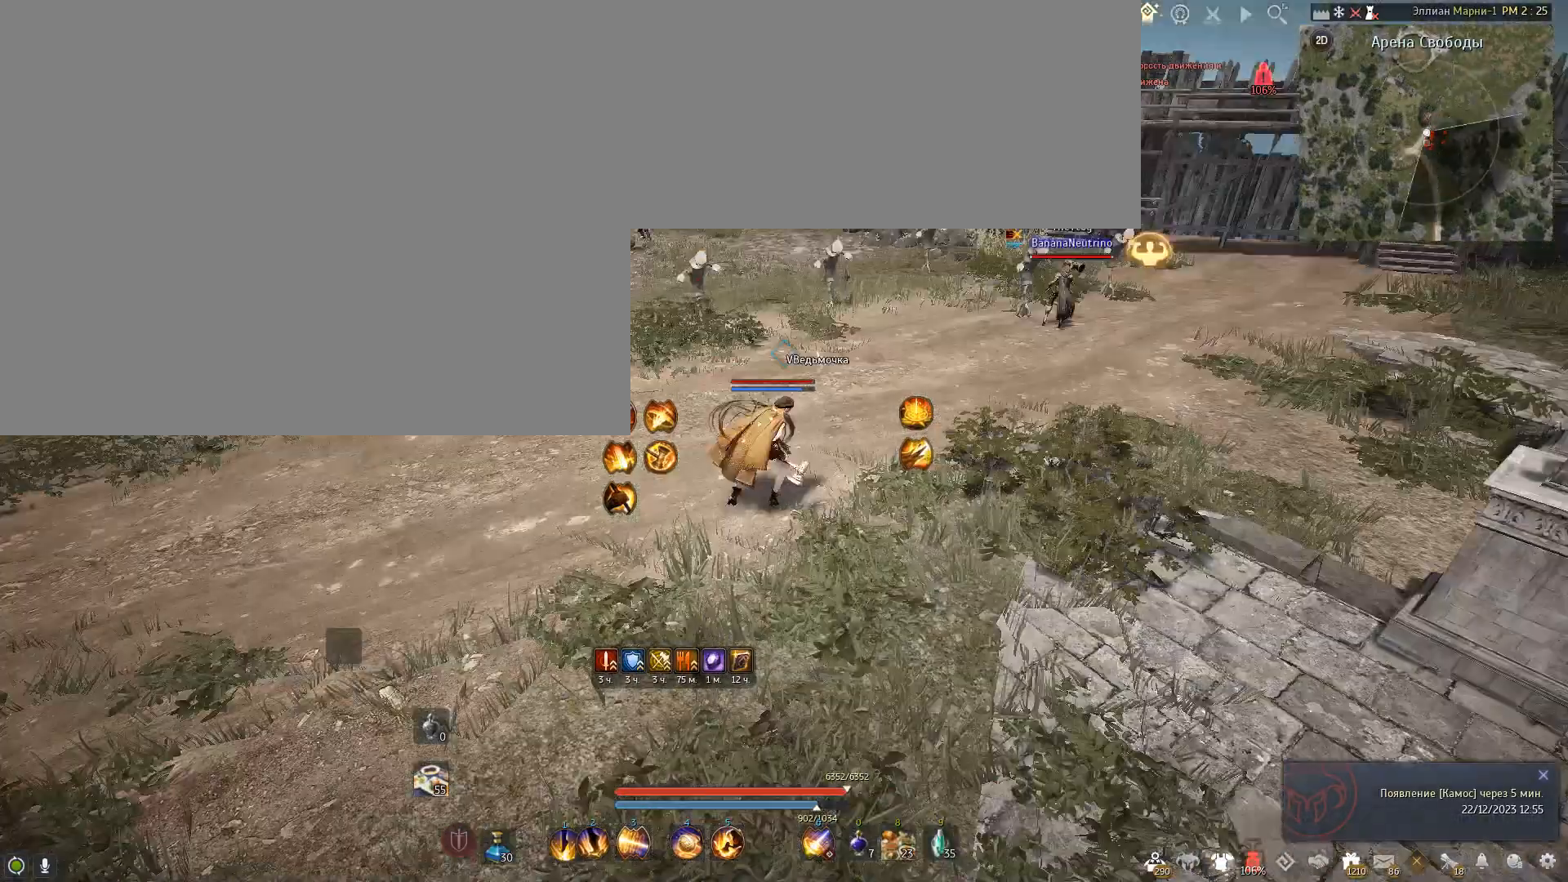
{"keys": ["w"], "mouse": [], "events": [[101, "w", "down"], [334, "d", "up"]]}
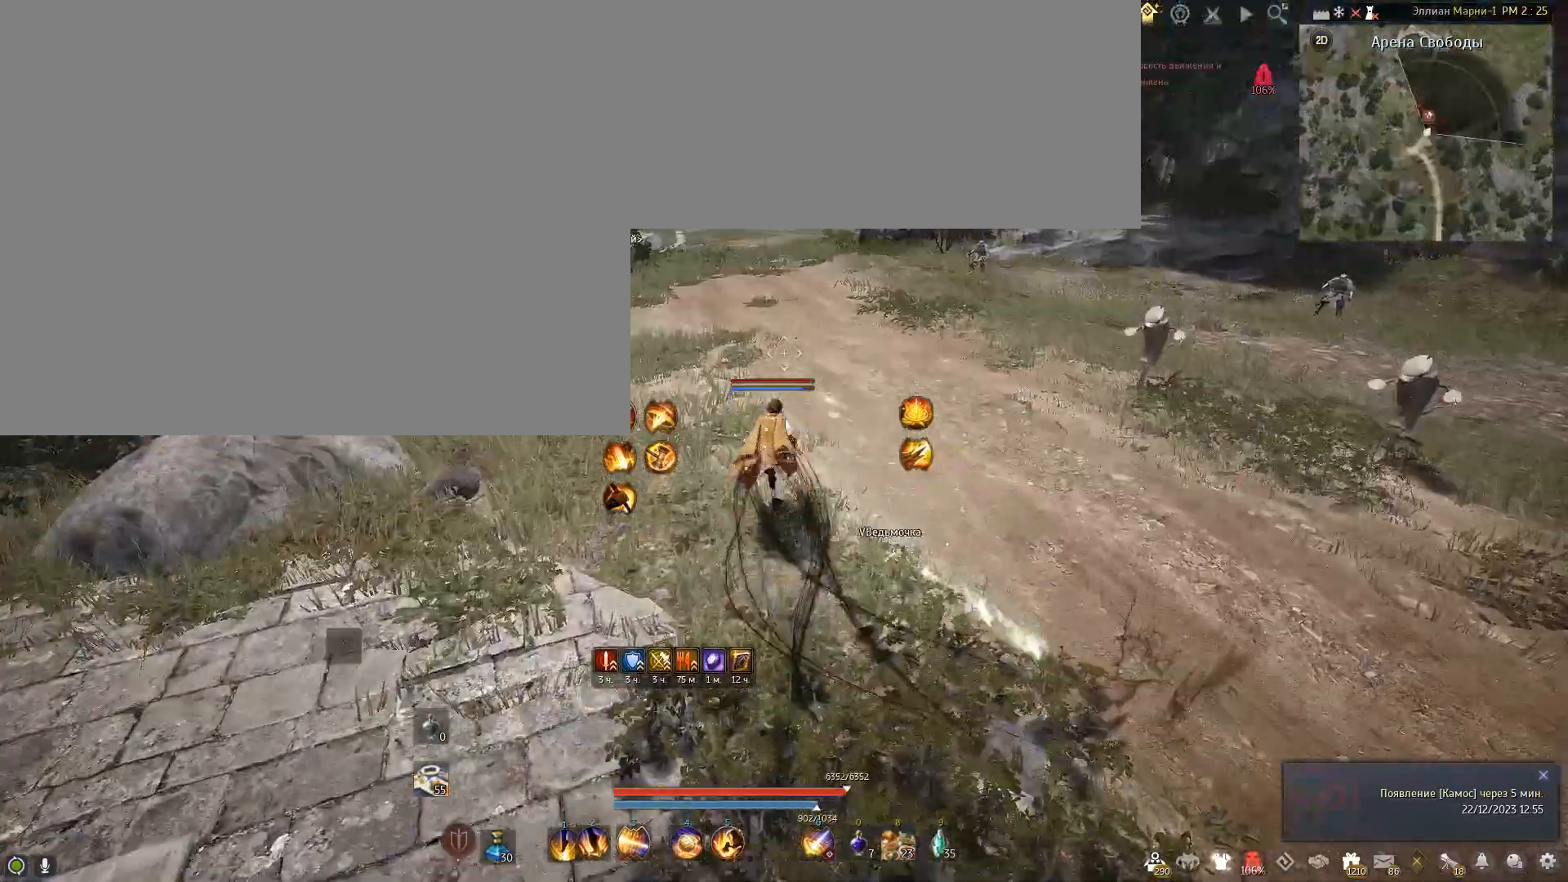
{"keys": [], "mouse": [], "events": [[100, "w", "up"], [133, "a", "down"], [467, "a", "up"]]}
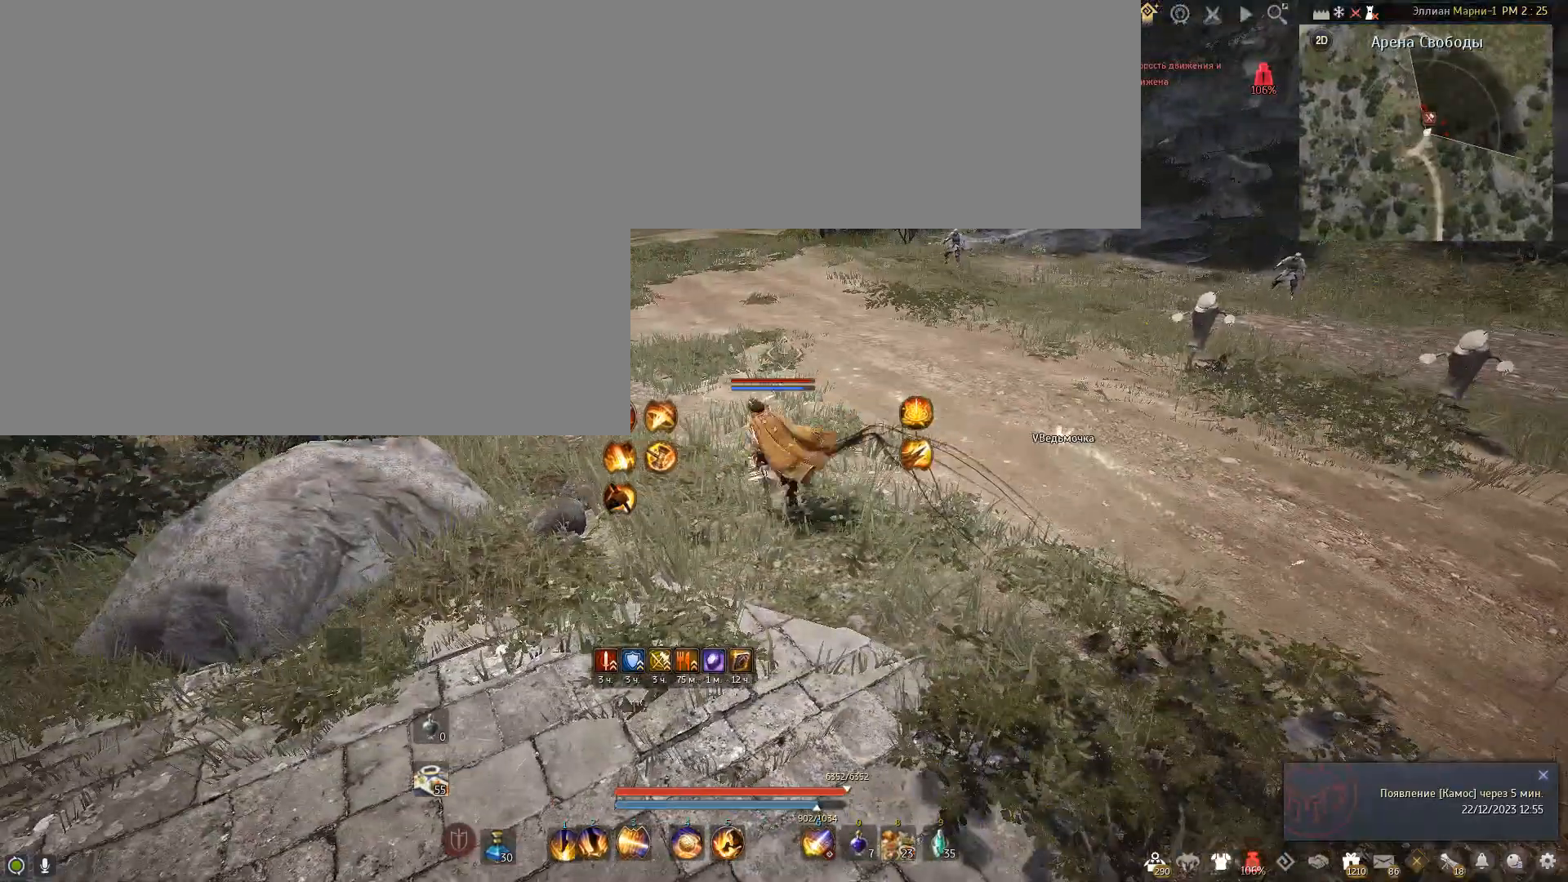
{"keys": [], "mouse": [], "events": []}
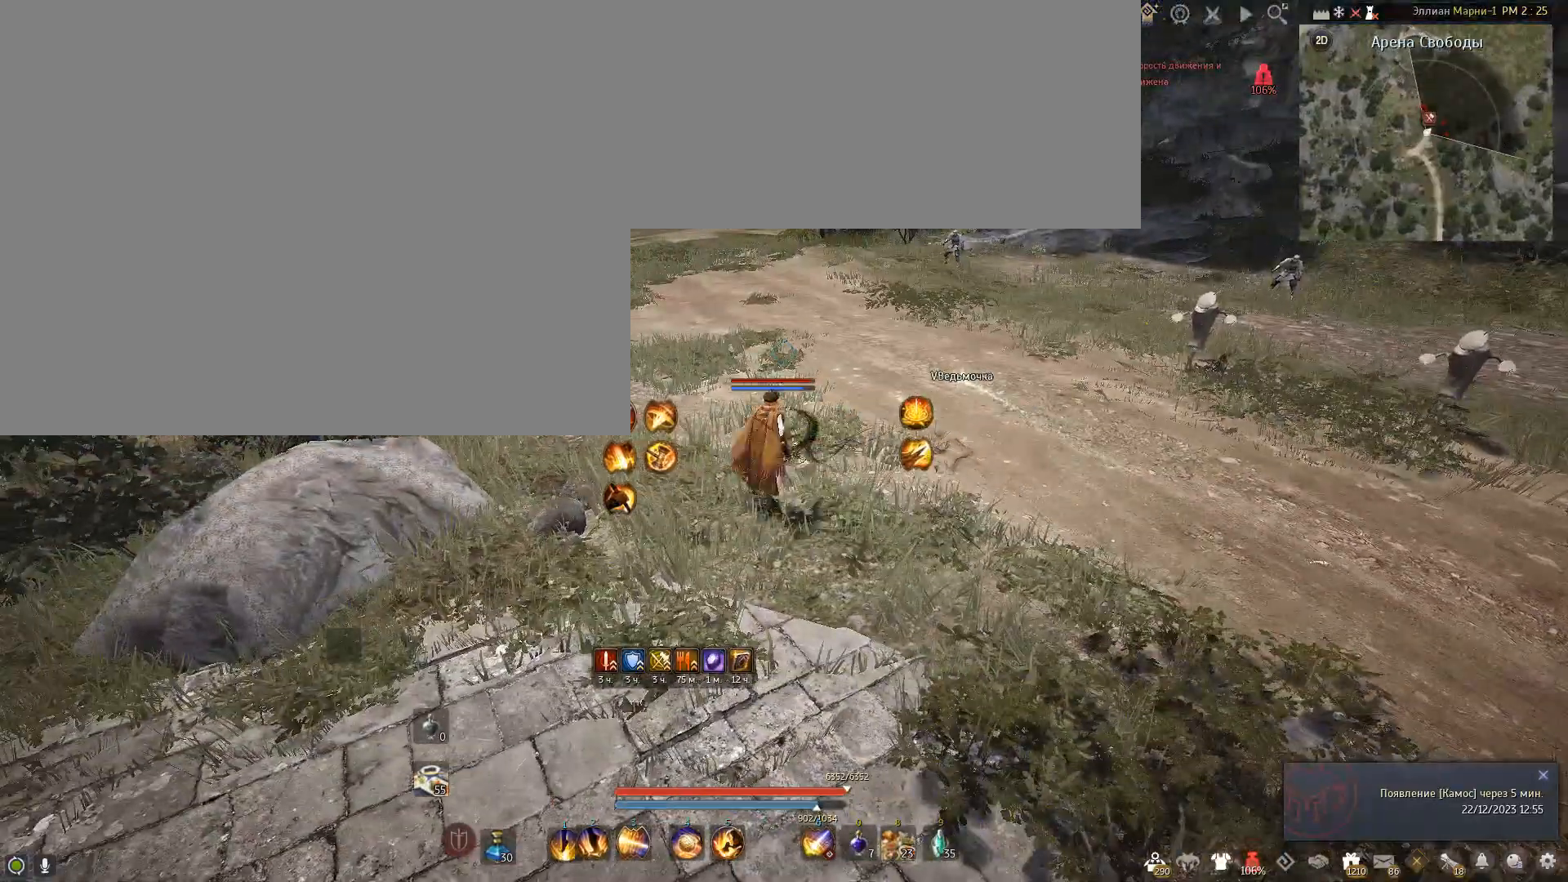
{"keys": [], "mouse": [], "events": []}